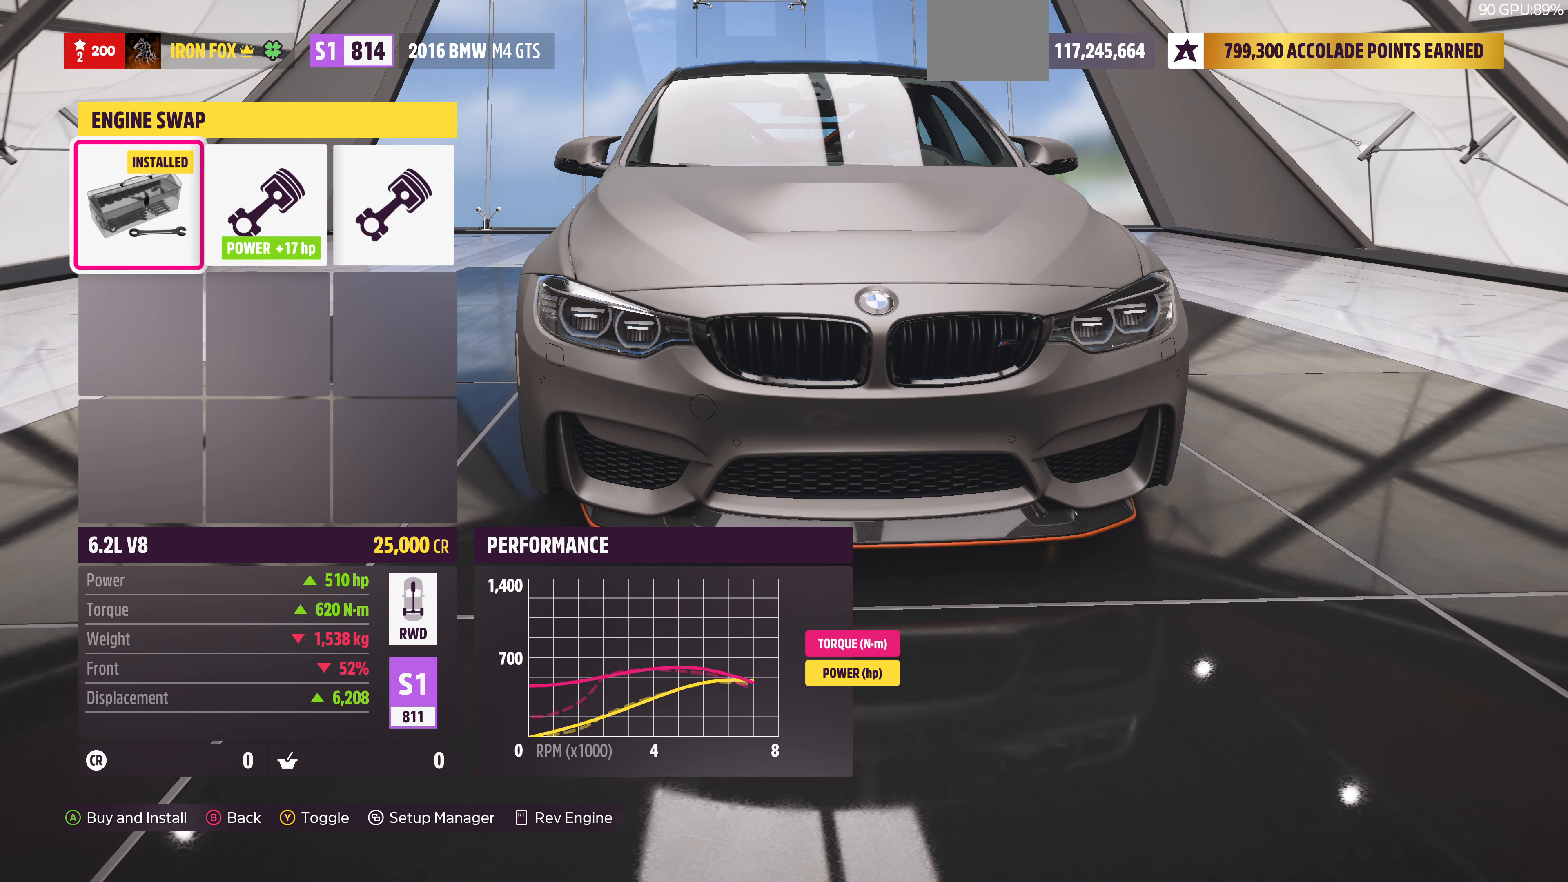
Gameplay with a controller (PlayStation layout); each line is a JSON object with the inputs held at the frame after it. "events" lists button and stick changes between this image and that frame as [ms after this image, input, new state], when the widget could be followed in between.
{"buttons": [], "left_stick": "center", "right_stick": "center", "events": [[367, "DPAD_LEFT", "down"], [467, "DPAD_LEFT", "up"]]}
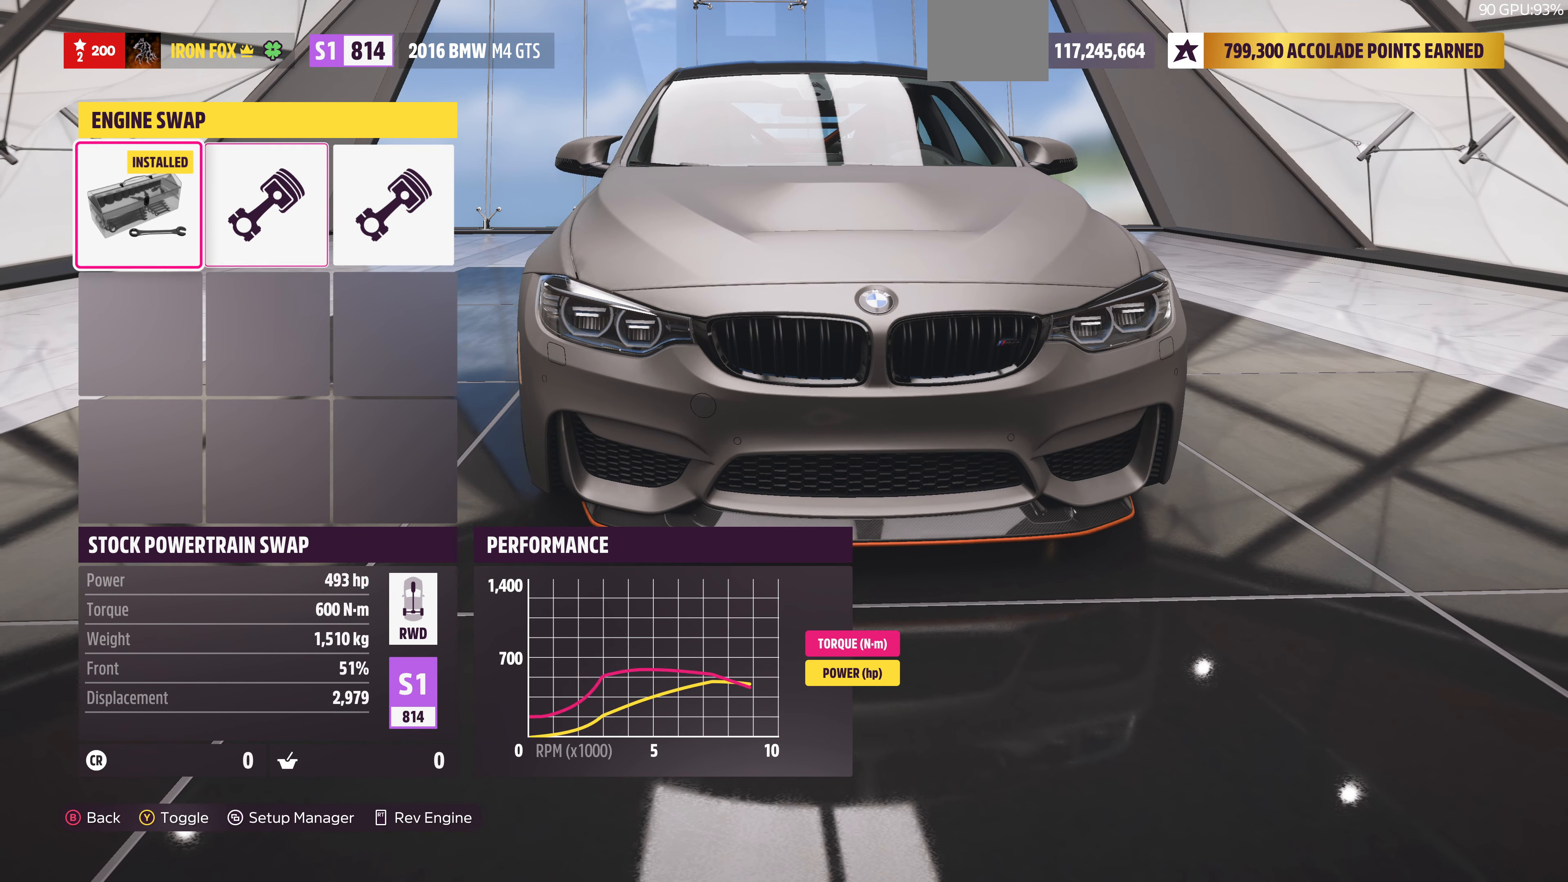
{"buttons": [], "left_stick": "center", "right_stick": "center", "events": [[133, "DPAD_RIGHT", "down"], [233, "DPAD_RIGHT", "up"]]}
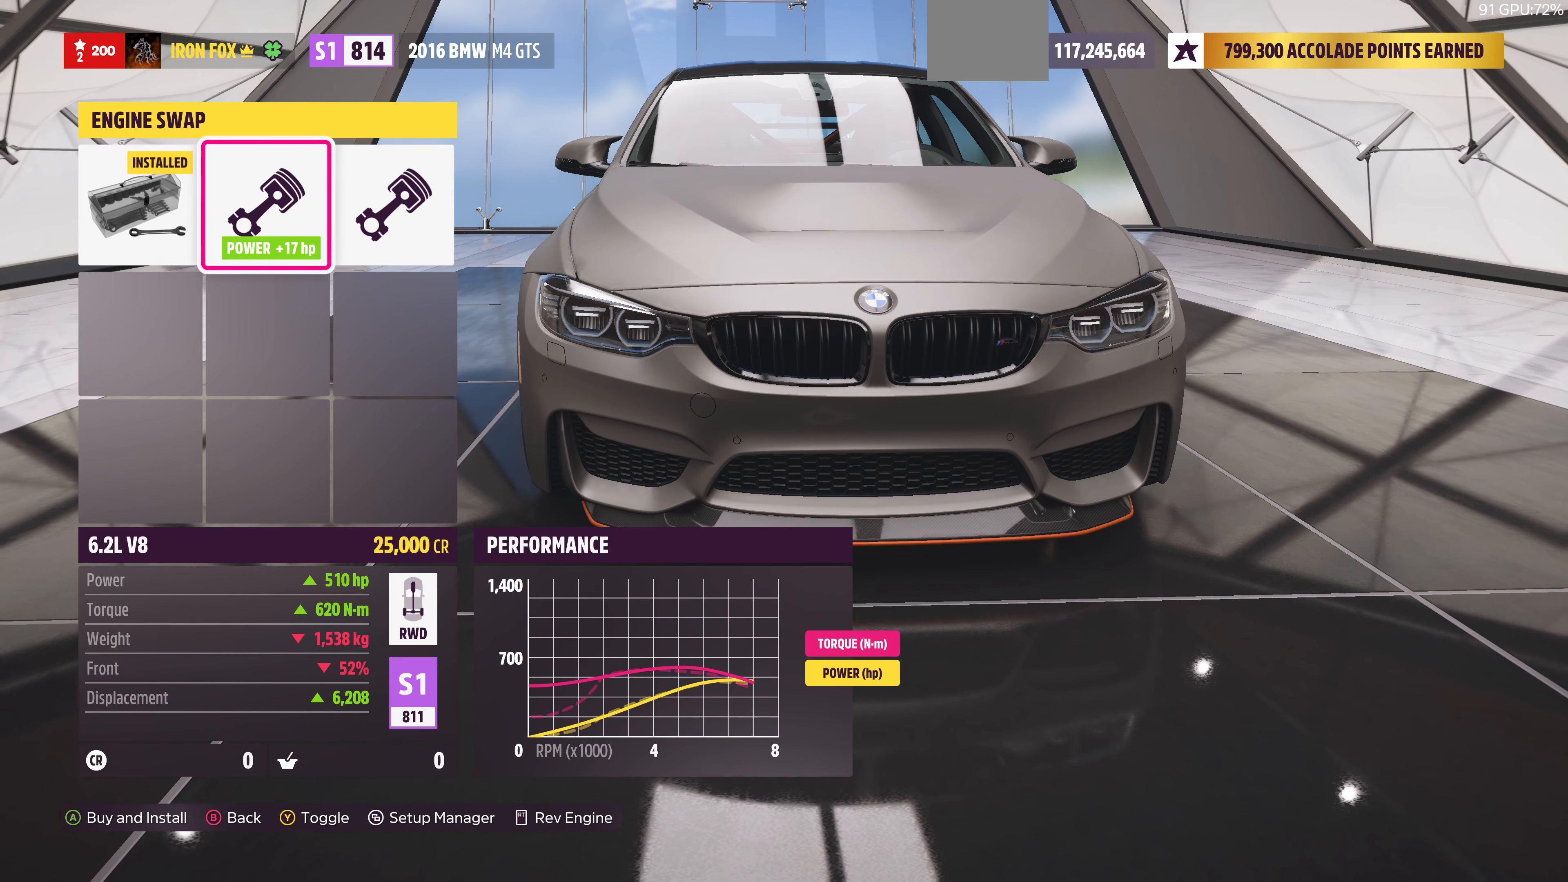
{"buttons": ["TRIANGLE"], "left_stick": "center", "right_stick": "center", "events": [[400, "TRIANGLE", "down"]]}
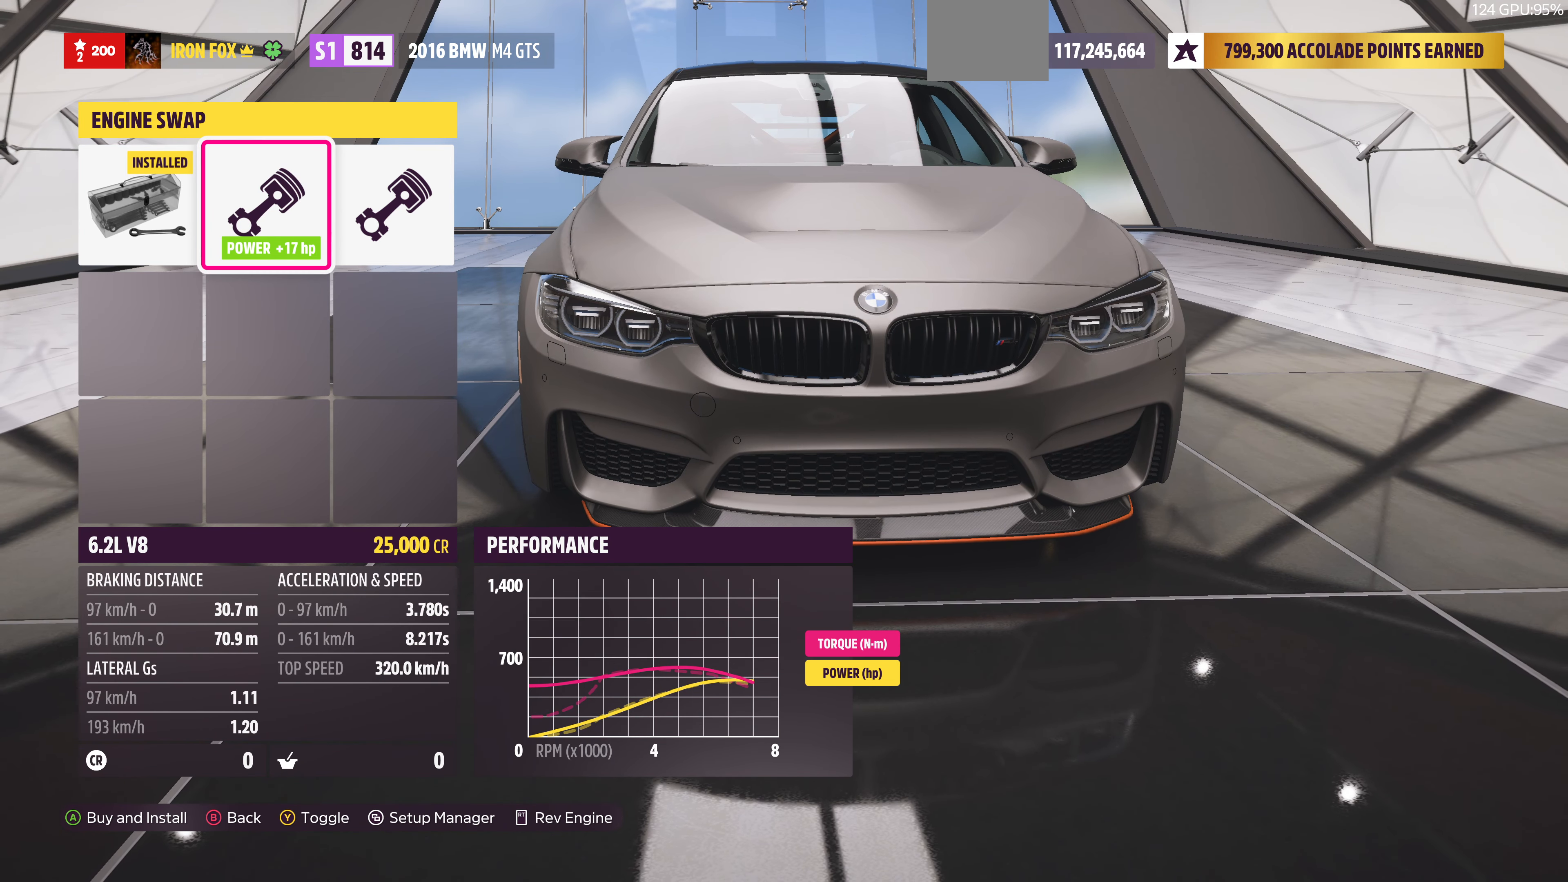
{"buttons": [], "left_stick": "center", "right_stick": "center", "events": [[33, "TRIANGLE", "up"], [200, "TRIANGLE", "down"], [267, "TRIANGLE", "up"]]}
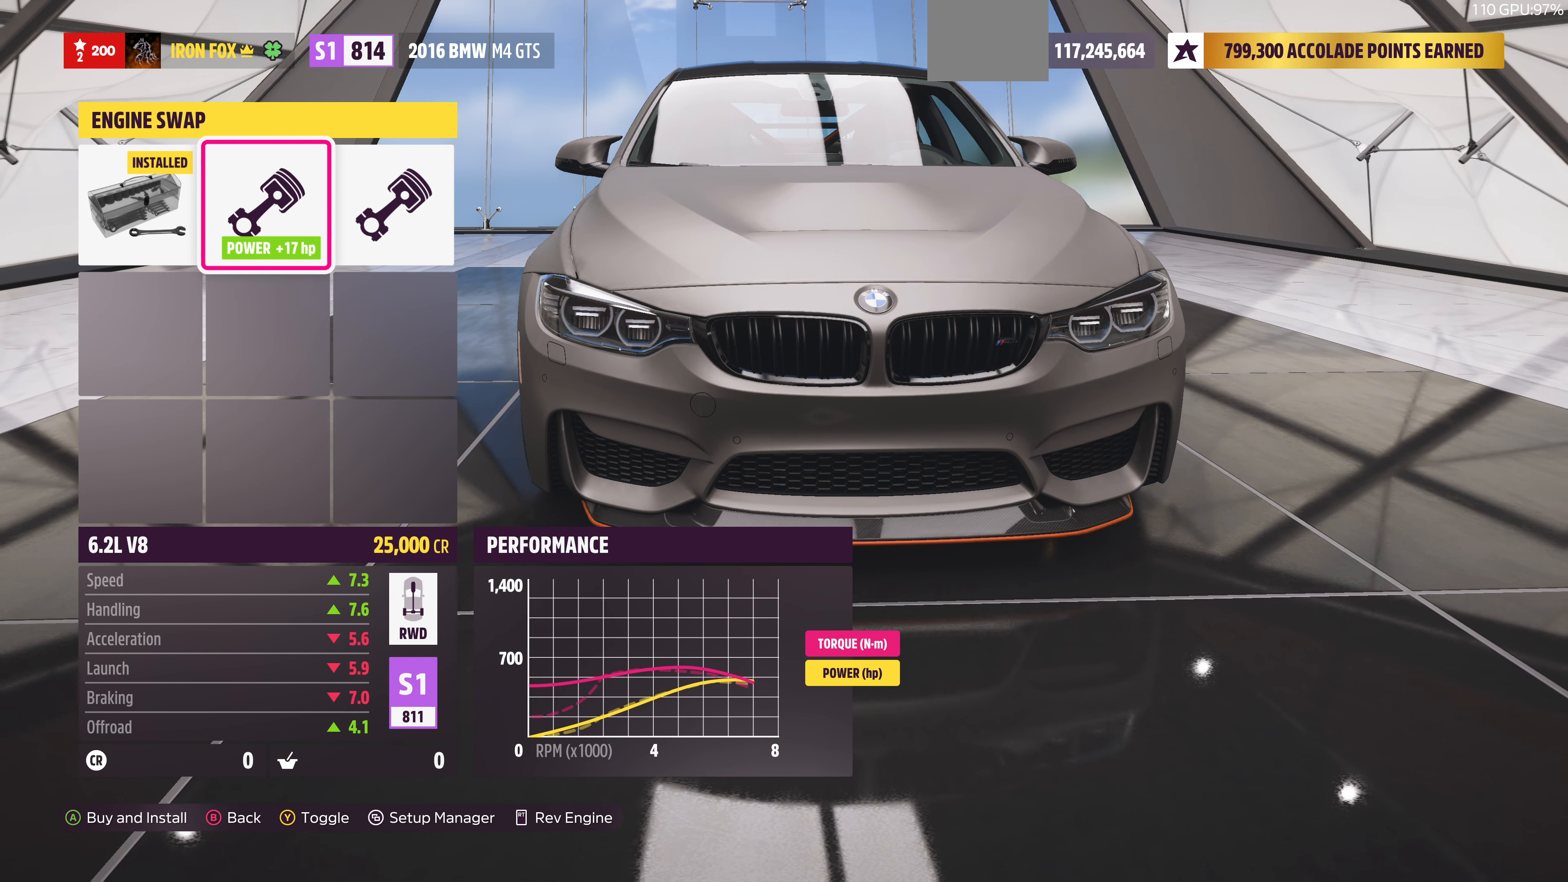
{"buttons": ["CROSS"], "left_stick": "center", "right_stick": "center", "events": [[367, "CROSS", "down"]]}
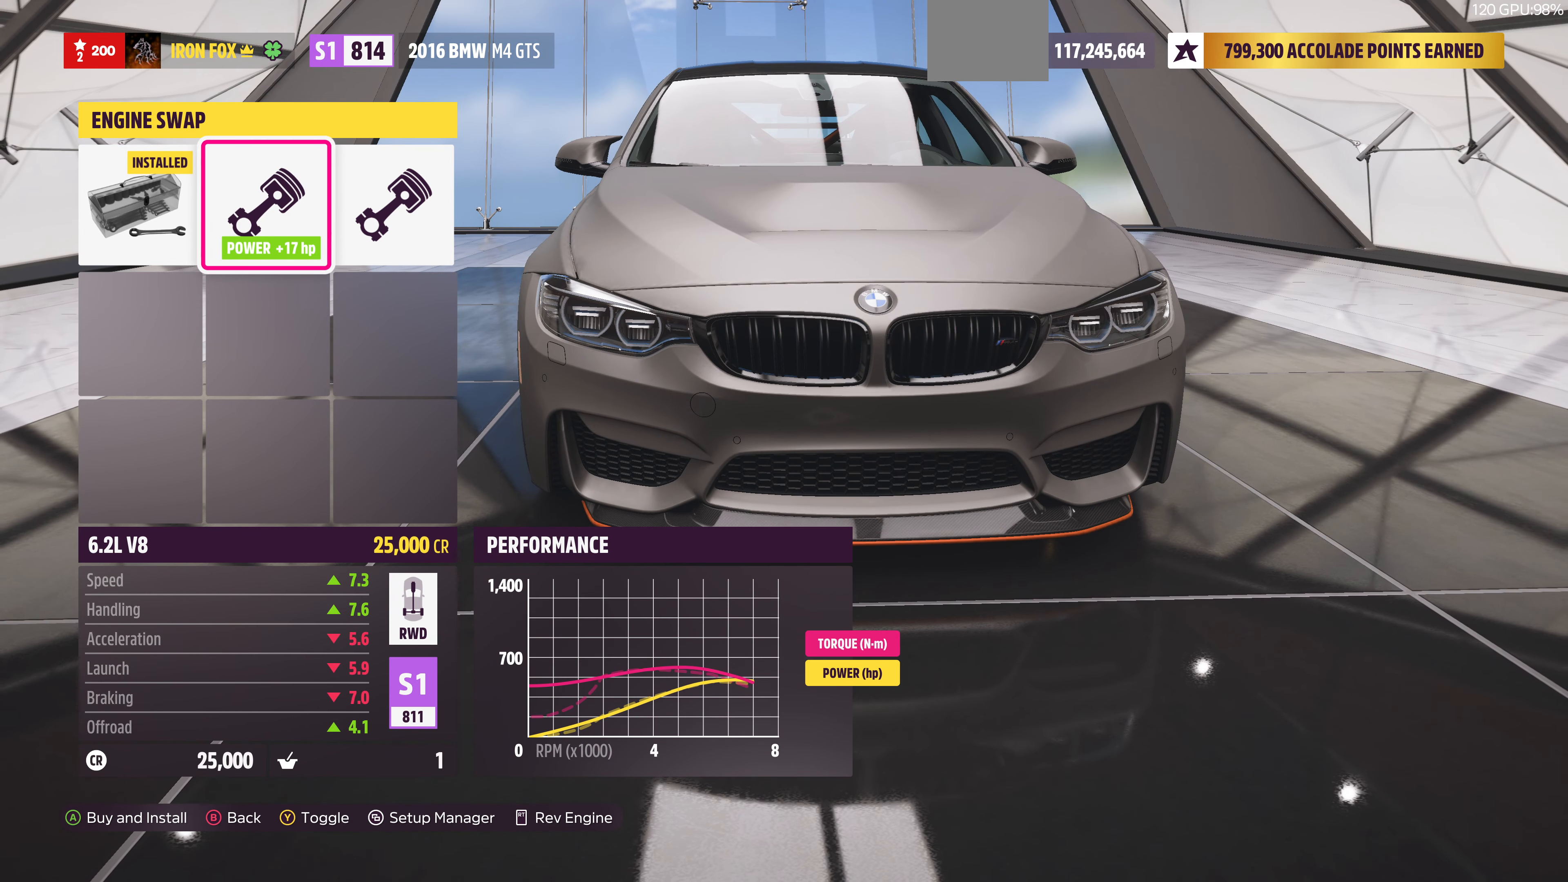
{"buttons": [], "left_stick": "center", "right_stick": "center", "events": [[33, "CROSS", "up"]]}
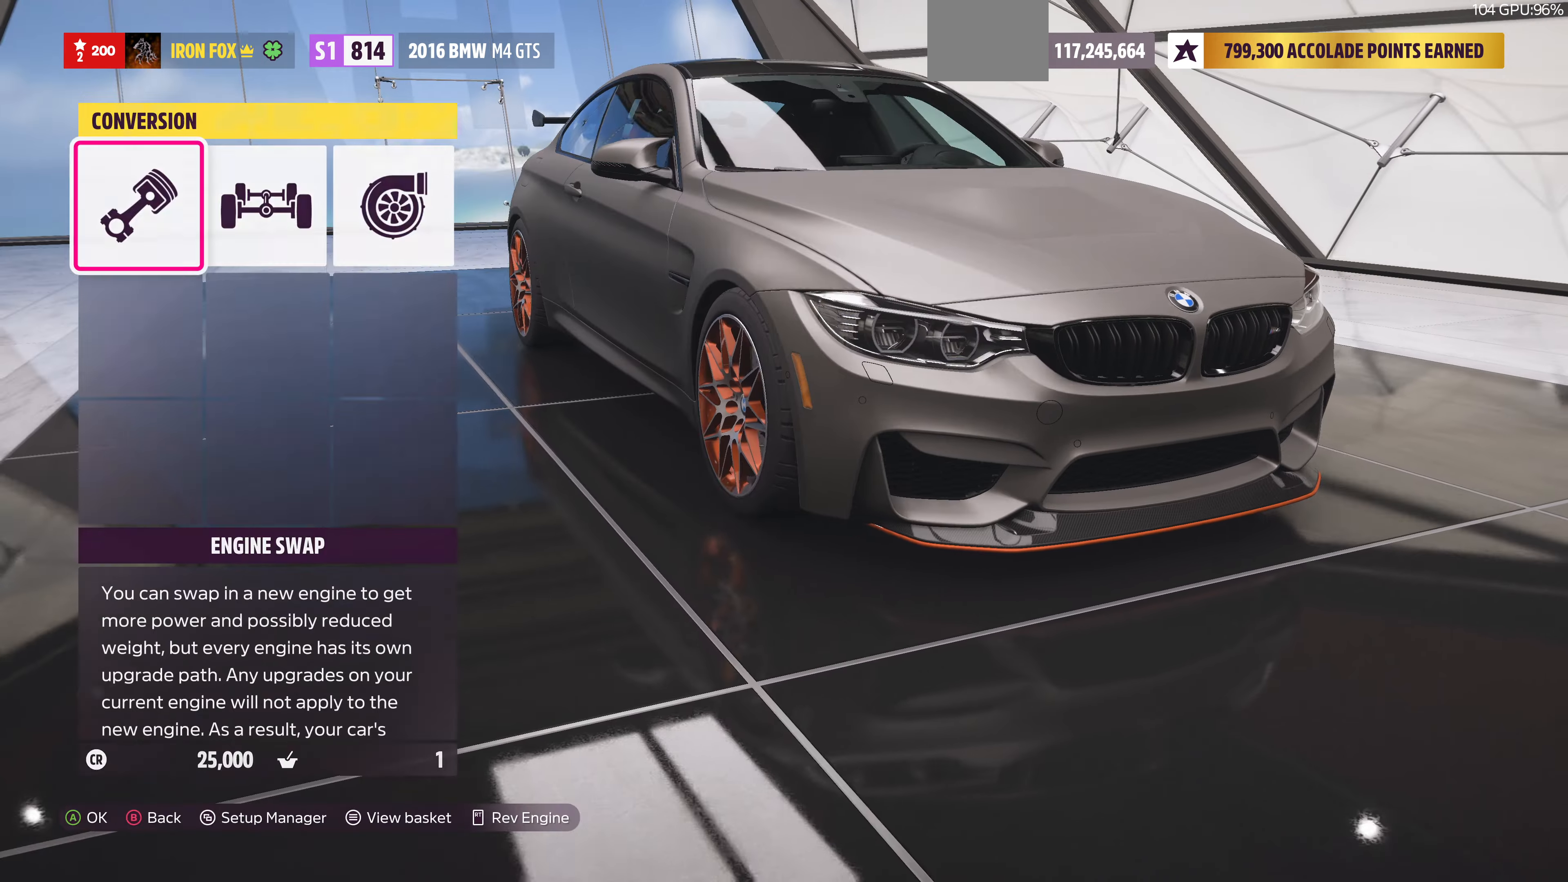
{"buttons": [], "left_stick": "center", "right_stick": "center", "events": [[366, "DPAD_RIGHT", "down"], [466, "DPAD_RIGHT", "up"]]}
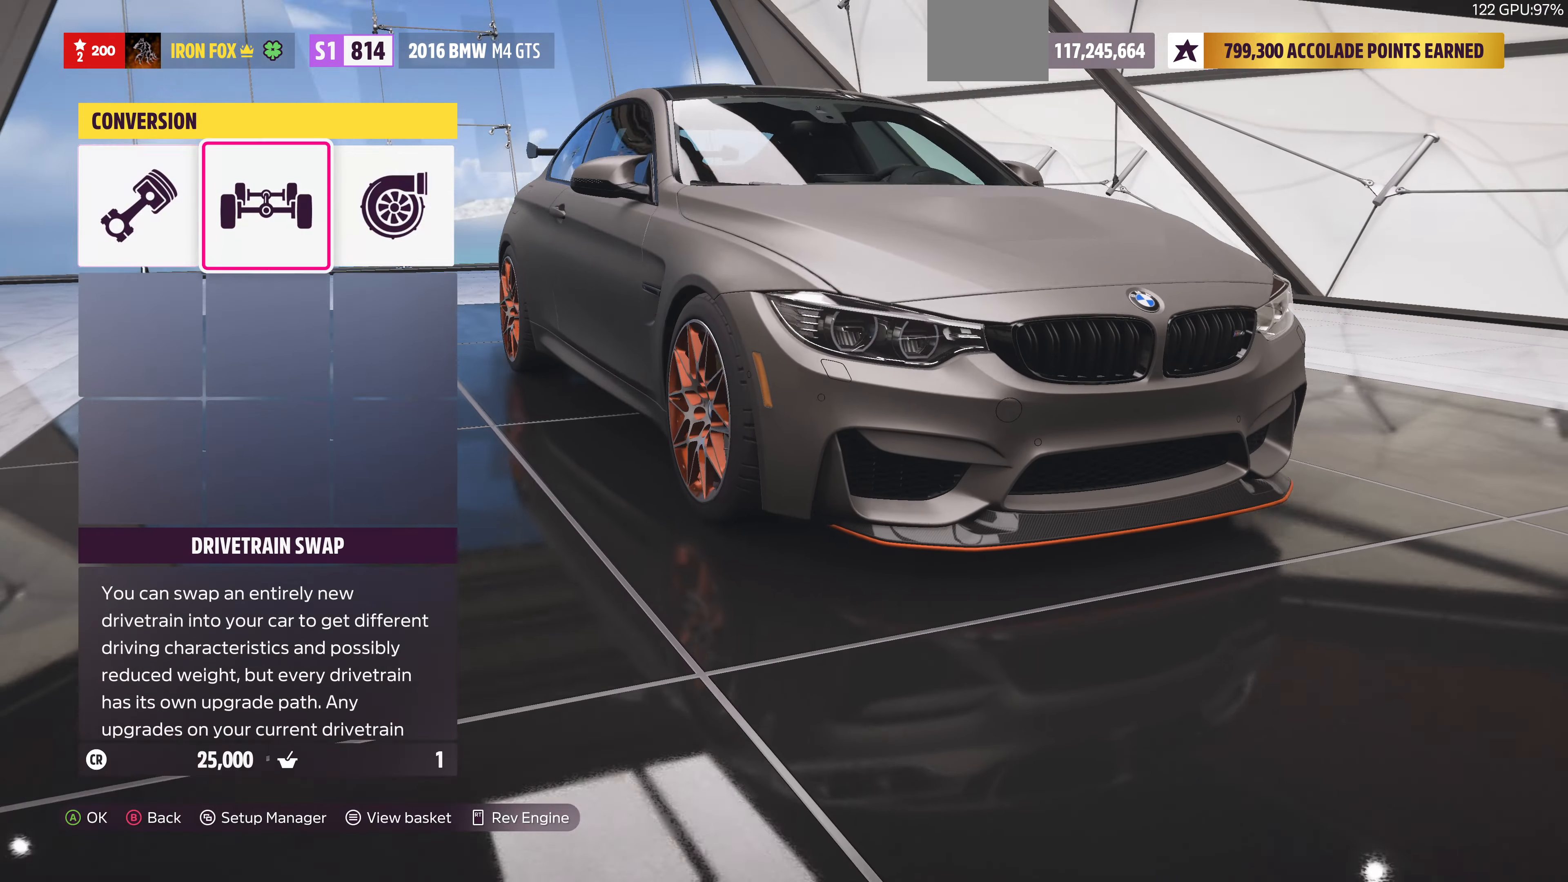
{"buttons": [], "left_stick": "center", "right_stick": "center", "events": [[166, "DPAD_RIGHT", "down"], [266, "DPAD_RIGHT", "up"]]}
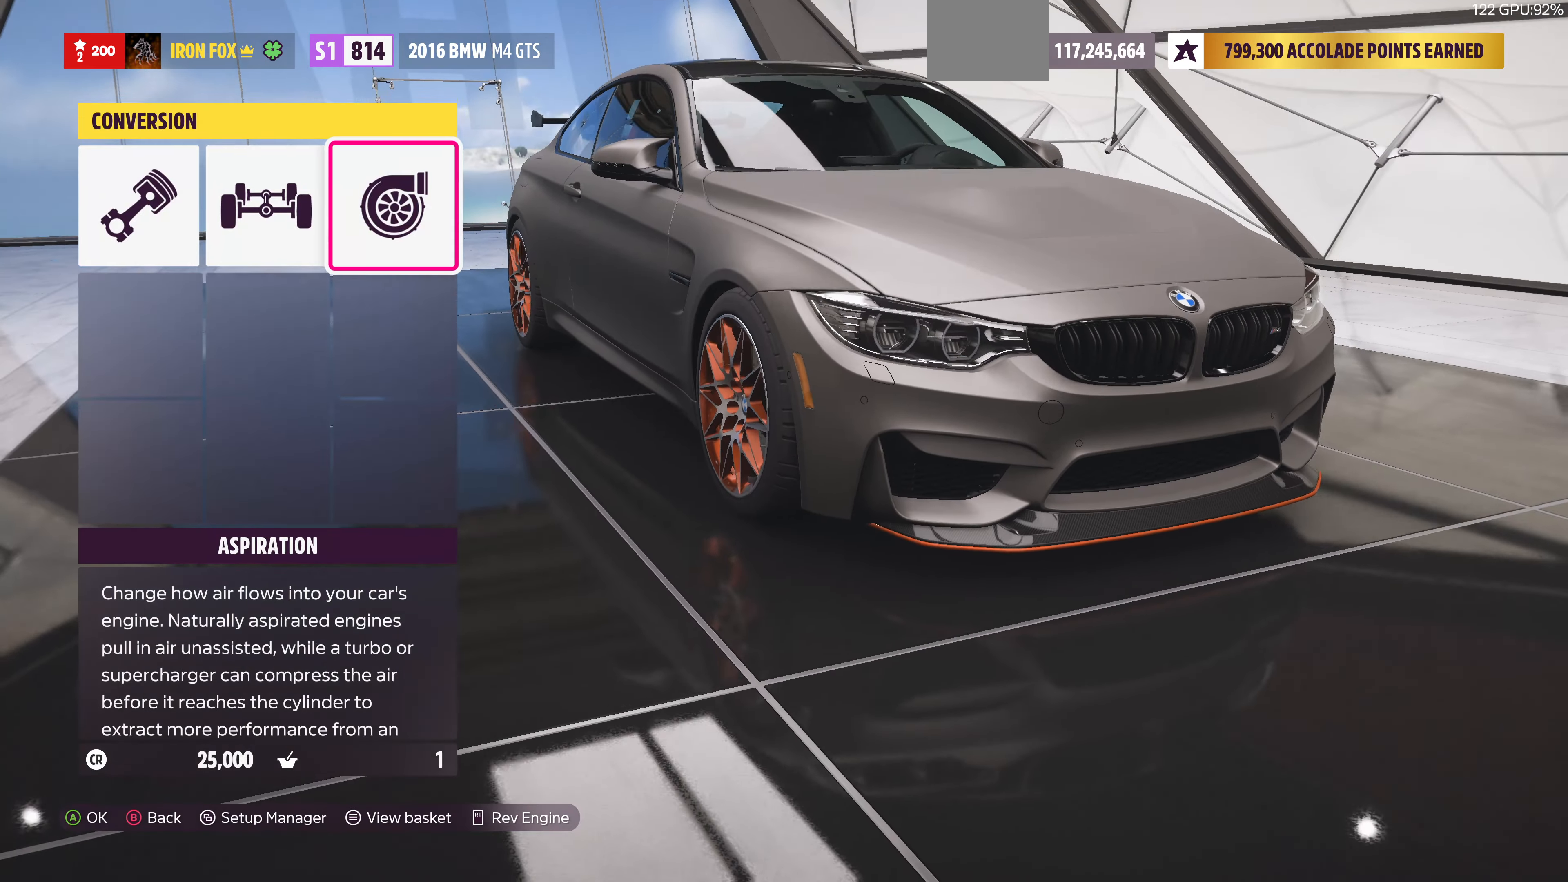
{"buttons": [], "left_stick": "center", "right_stick": "center", "events": [[33, "DPAD_LEFT", "down"], [133, "DPAD_LEFT", "up"], [200, "CROSS", "down"], [300, "CROSS", "up"]]}
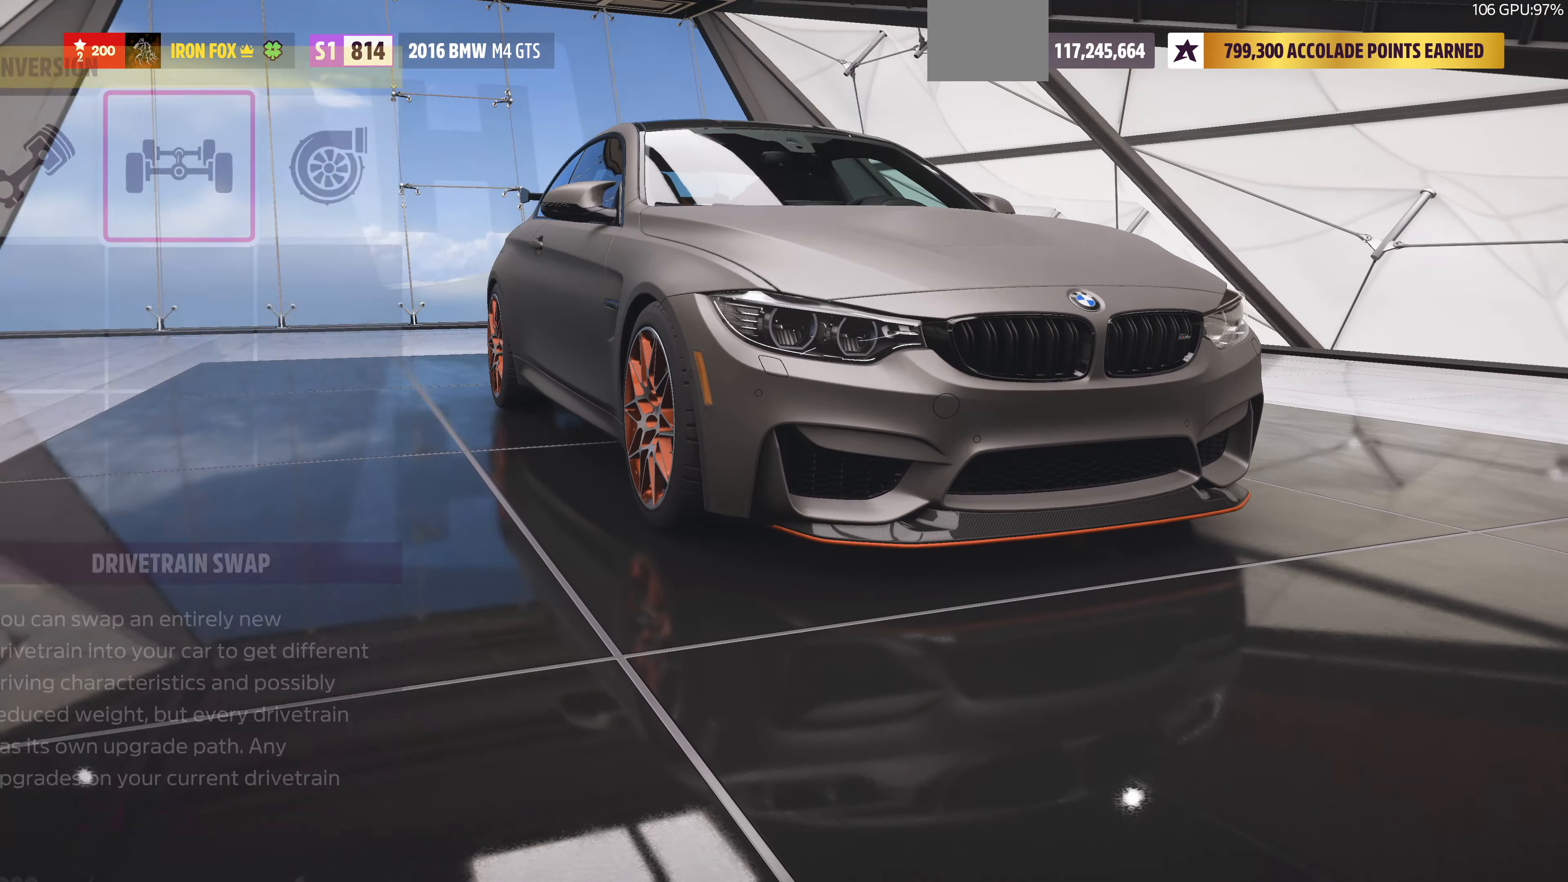
{"buttons": [], "left_stick": "center", "right_stick": "center", "events": []}
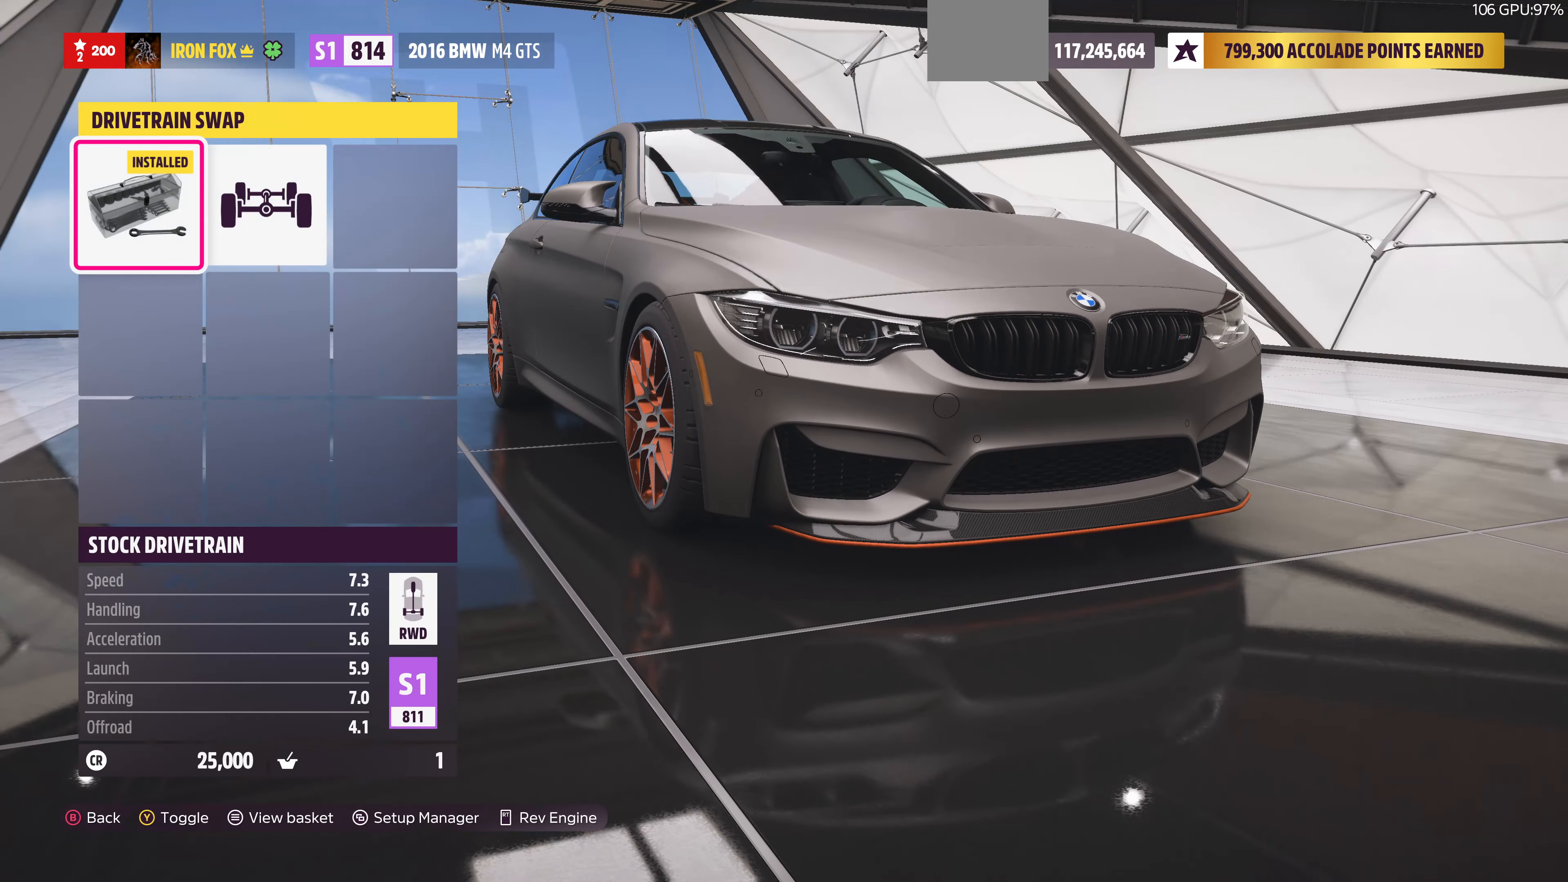
{"buttons": [], "left_stick": "center", "right_stick": "center", "events": [[66, "DPAD_RIGHT", "down"], [200, "DPAD_RIGHT", "up"], [366, "DPAD_LEFT", "down"], [500, "DPAD_LEFT", "up"]]}
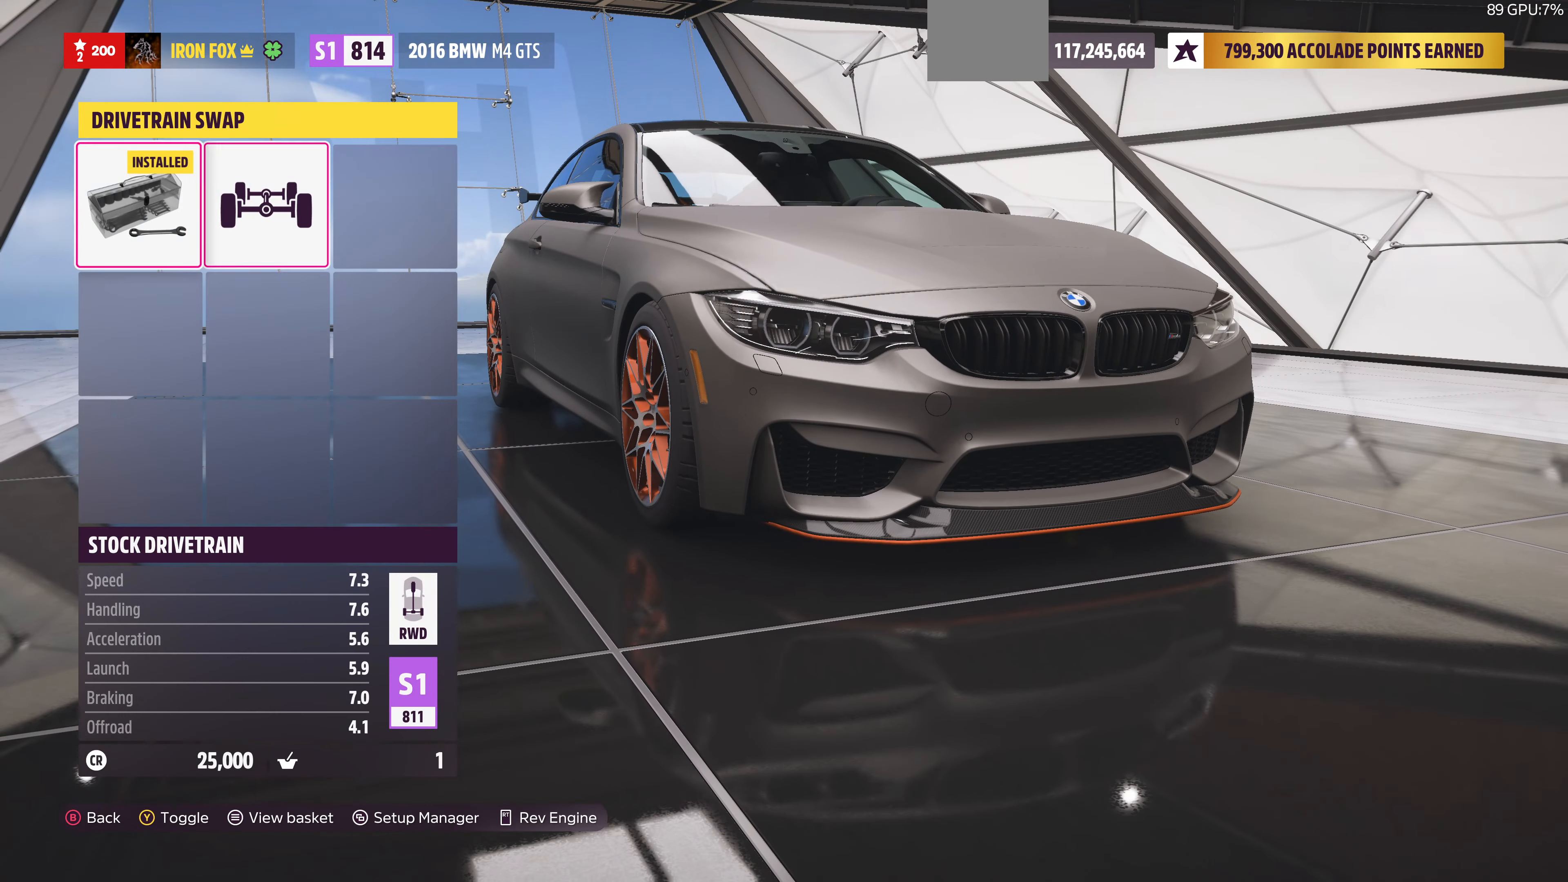
{"buttons": ["CIRCLE"], "left_stick": "center", "right_stick": "center", "events": [[233, "DPAD_RIGHT", "down"], [366, "DPAD_RIGHT", "up"], [466, "CIRCLE", "down"]]}
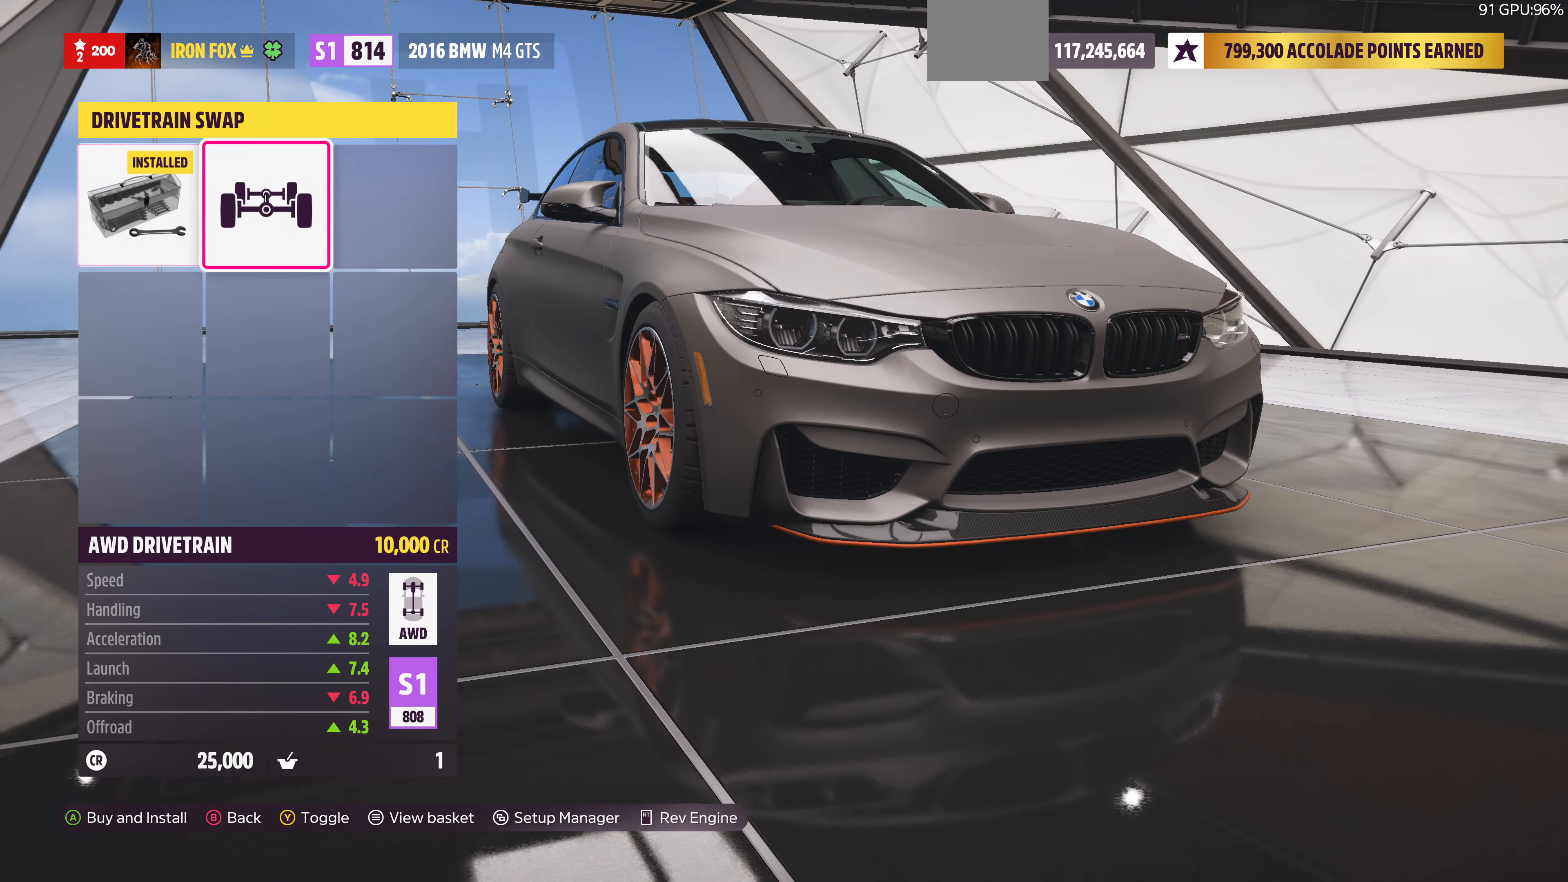
{"buttons": [], "left_stick": "center", "right_stick": "center", "events": [[133, "CIRCLE", "up"]]}
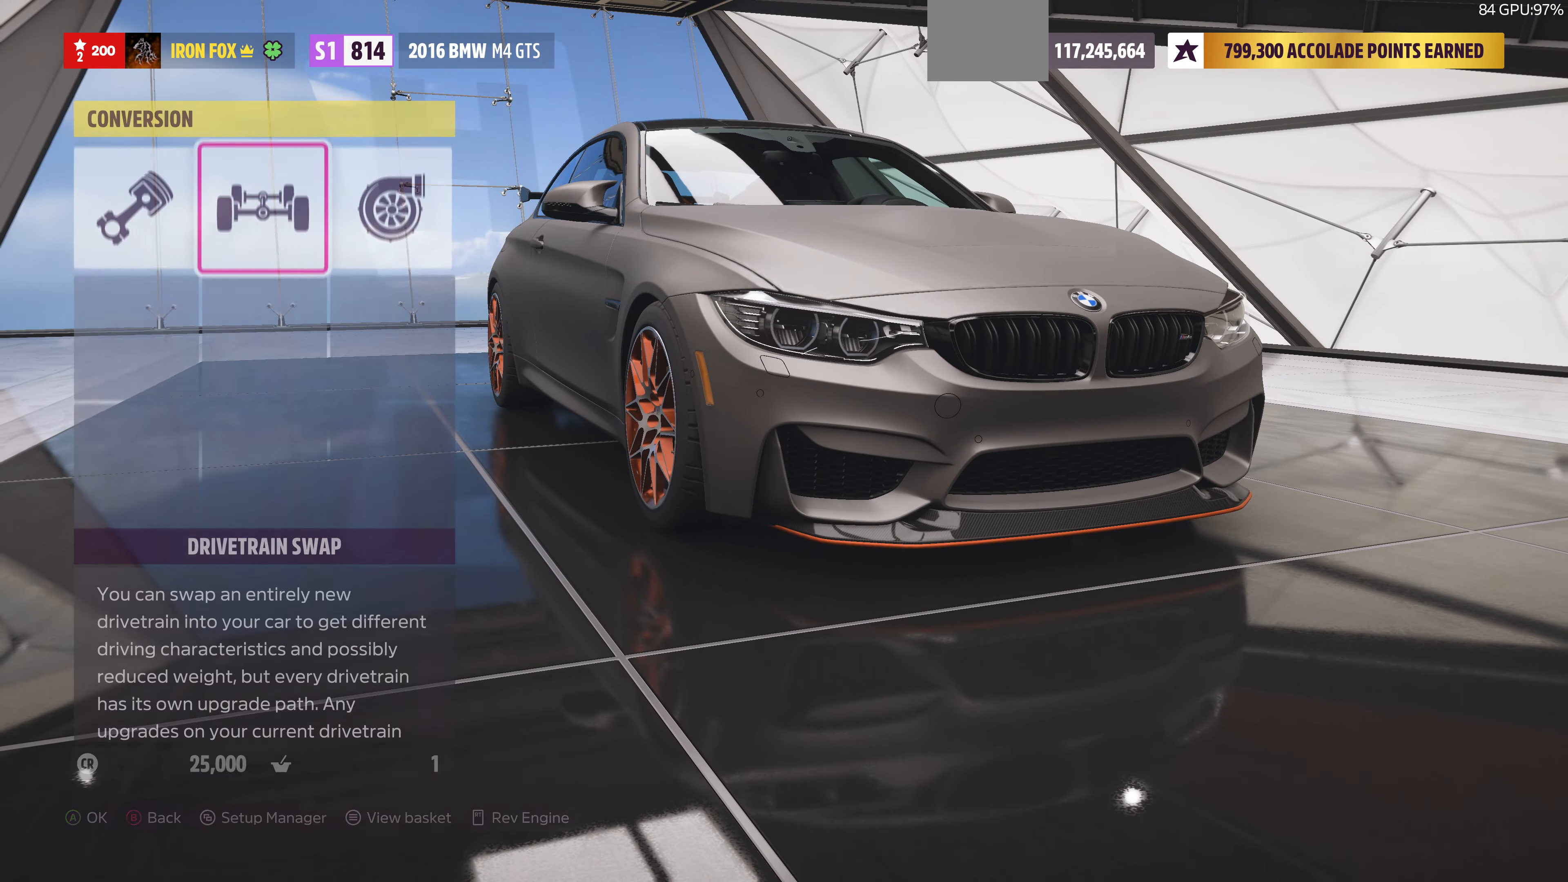
{"buttons": [], "left_stick": "center", "right_stick": "center", "events": [[100, "DPAD_RIGHT", "down"], [200, "CROSS", "down"], [200, "DPAD_RIGHT", "up"], [300, "CROSS", "up"]]}
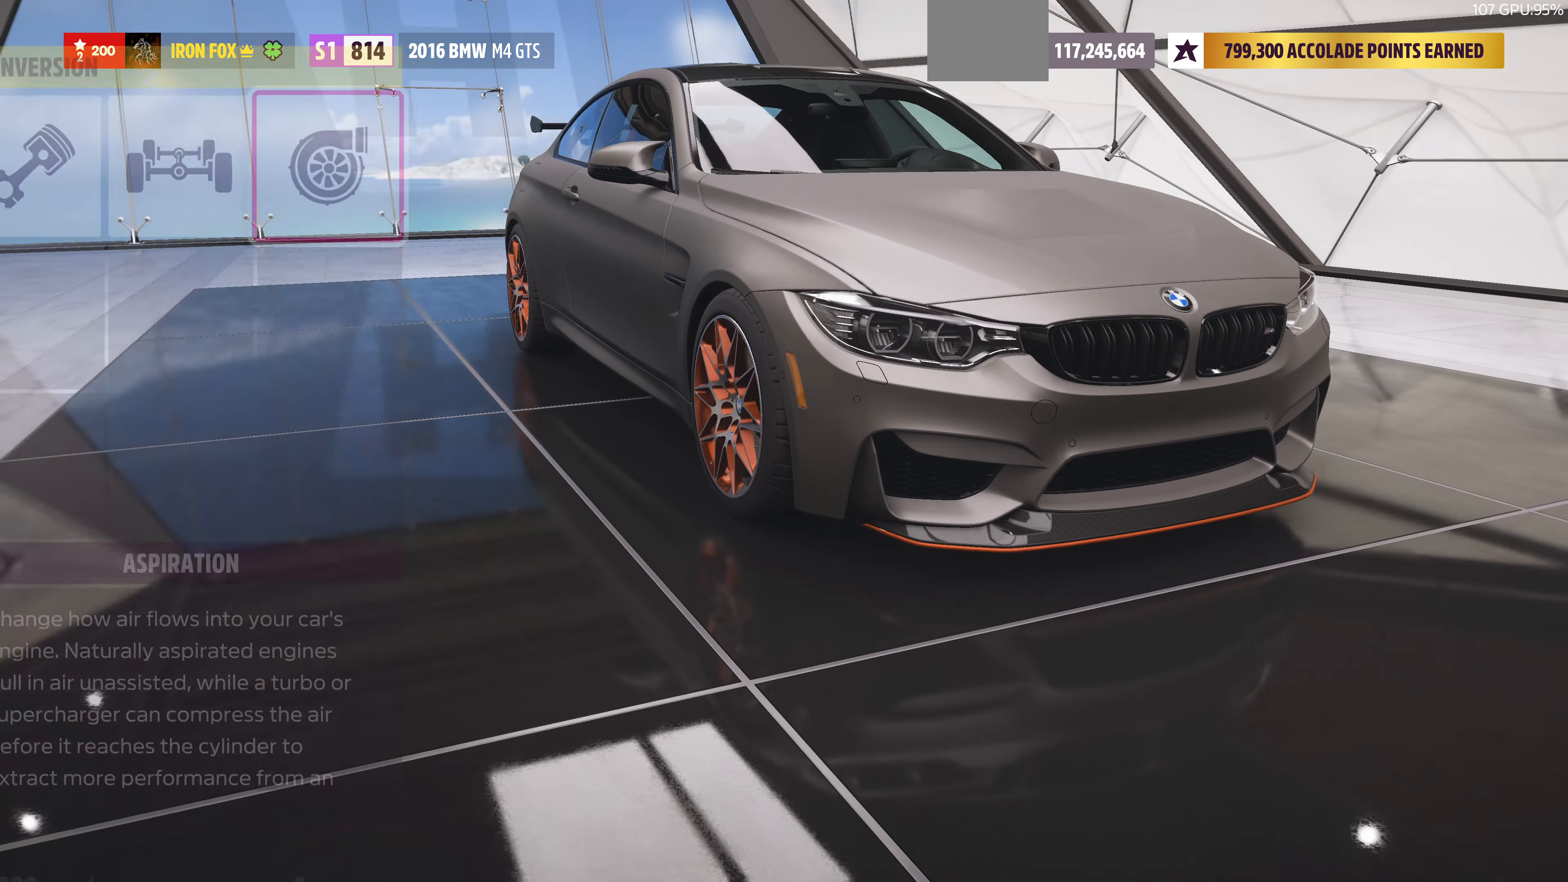
{"buttons": [], "left_stick": "center", "right_stick": "center", "events": []}
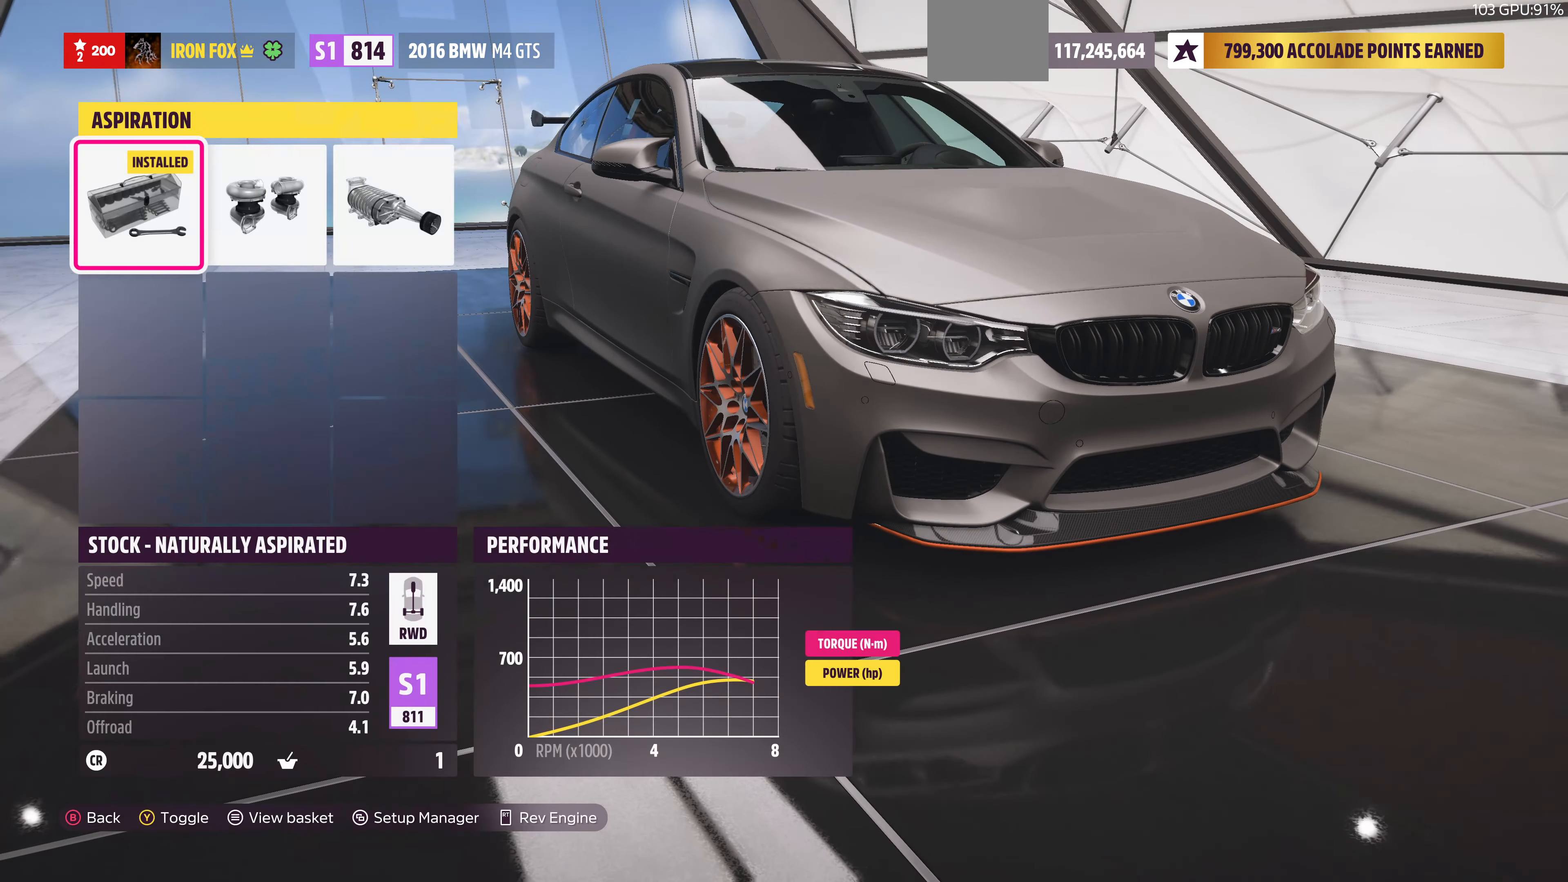
{"buttons": ["DPAD_RIGHT"], "left_stick": "center", "right_stick": "center", "events": [[100, "DPAD_RIGHT", "down"], [233, "DPAD_RIGHT", "up"], [433, "DPAD_RIGHT", "down"]]}
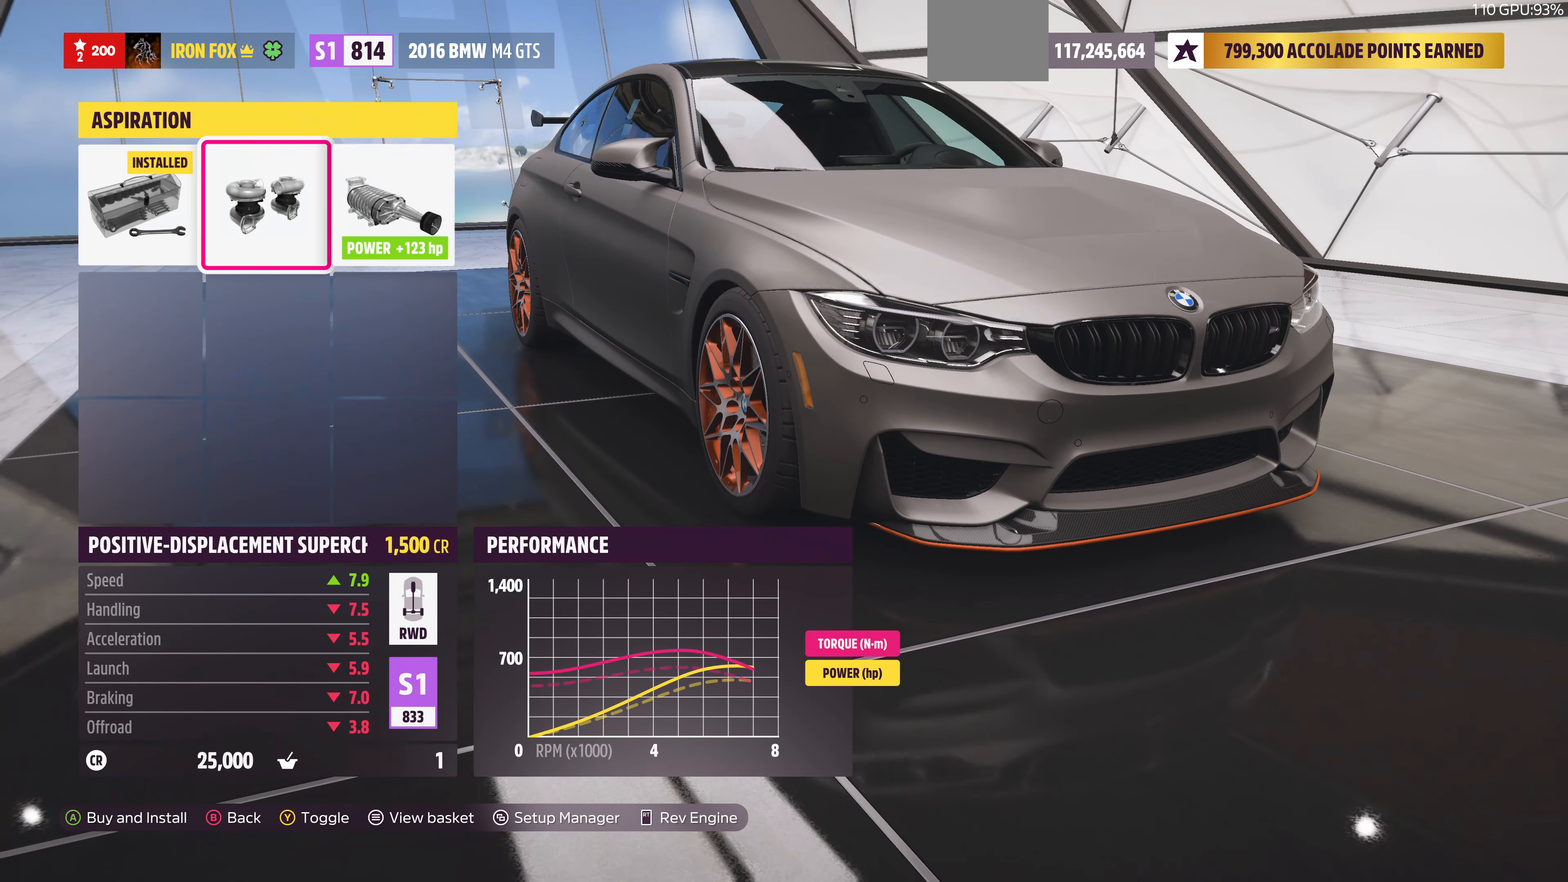
{"buttons": [], "left_stick": "center", "right_stick": "center", "events": [[33, "DPAD_RIGHT", "up"], [66, "CIRCLE", "down"], [234, "CIRCLE", "up"]]}
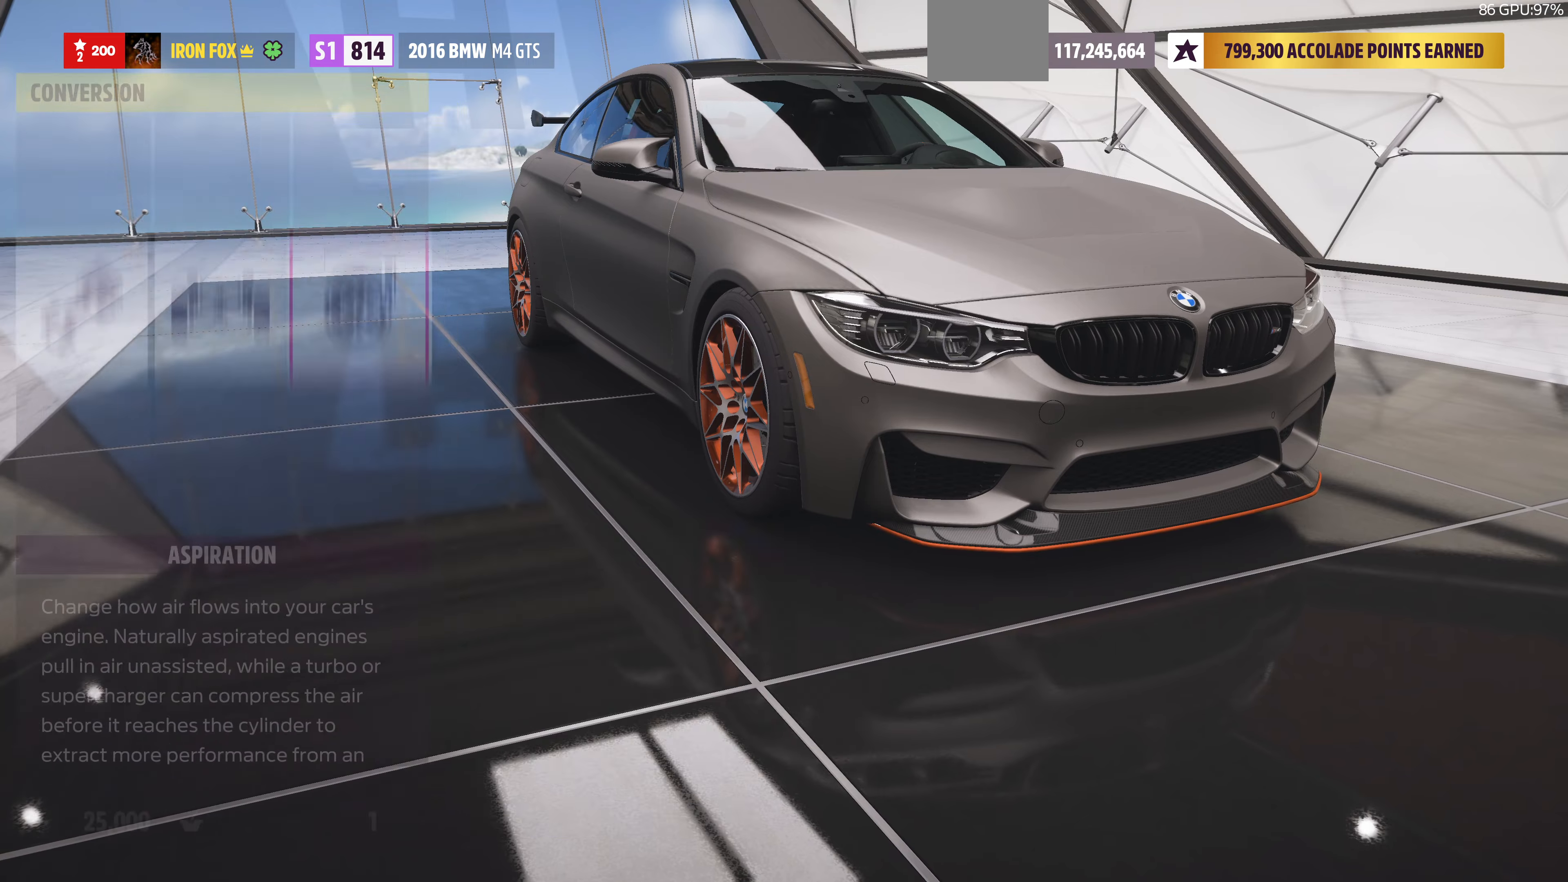
{"buttons": ["CROSS"], "left_stick": "center", "right_stick": "center", "events": [[367, "DPAD_LEFT", "down"], [500, "CROSS", "down"], [500, "DPAD_LEFT", "up"]]}
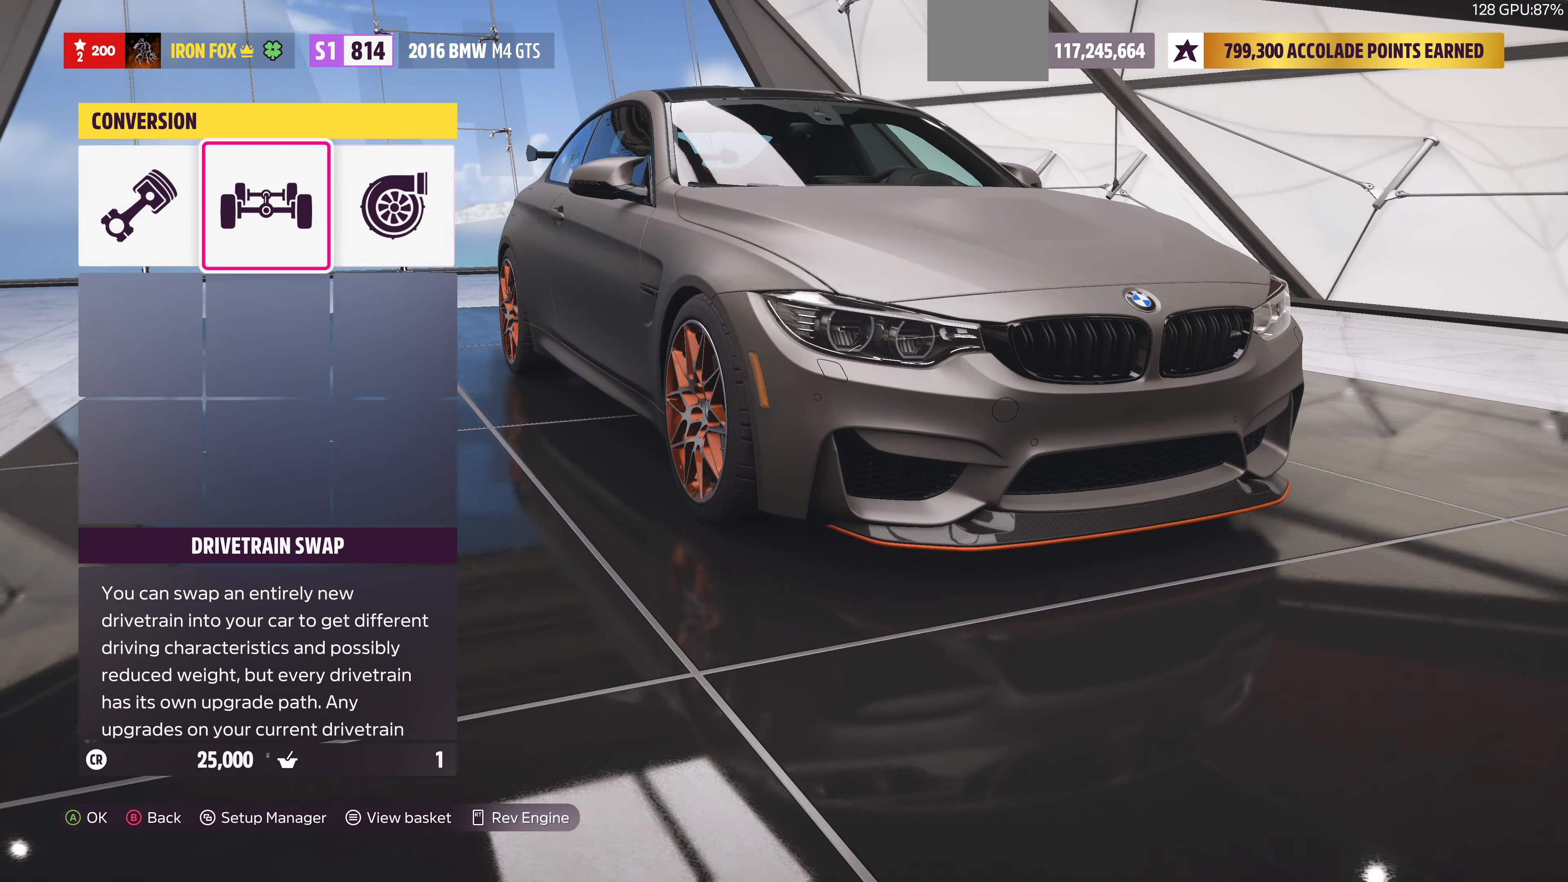
{"buttons": [], "left_stick": "center", "right_stick": "center", "events": [[167, "CROSS", "up"]]}
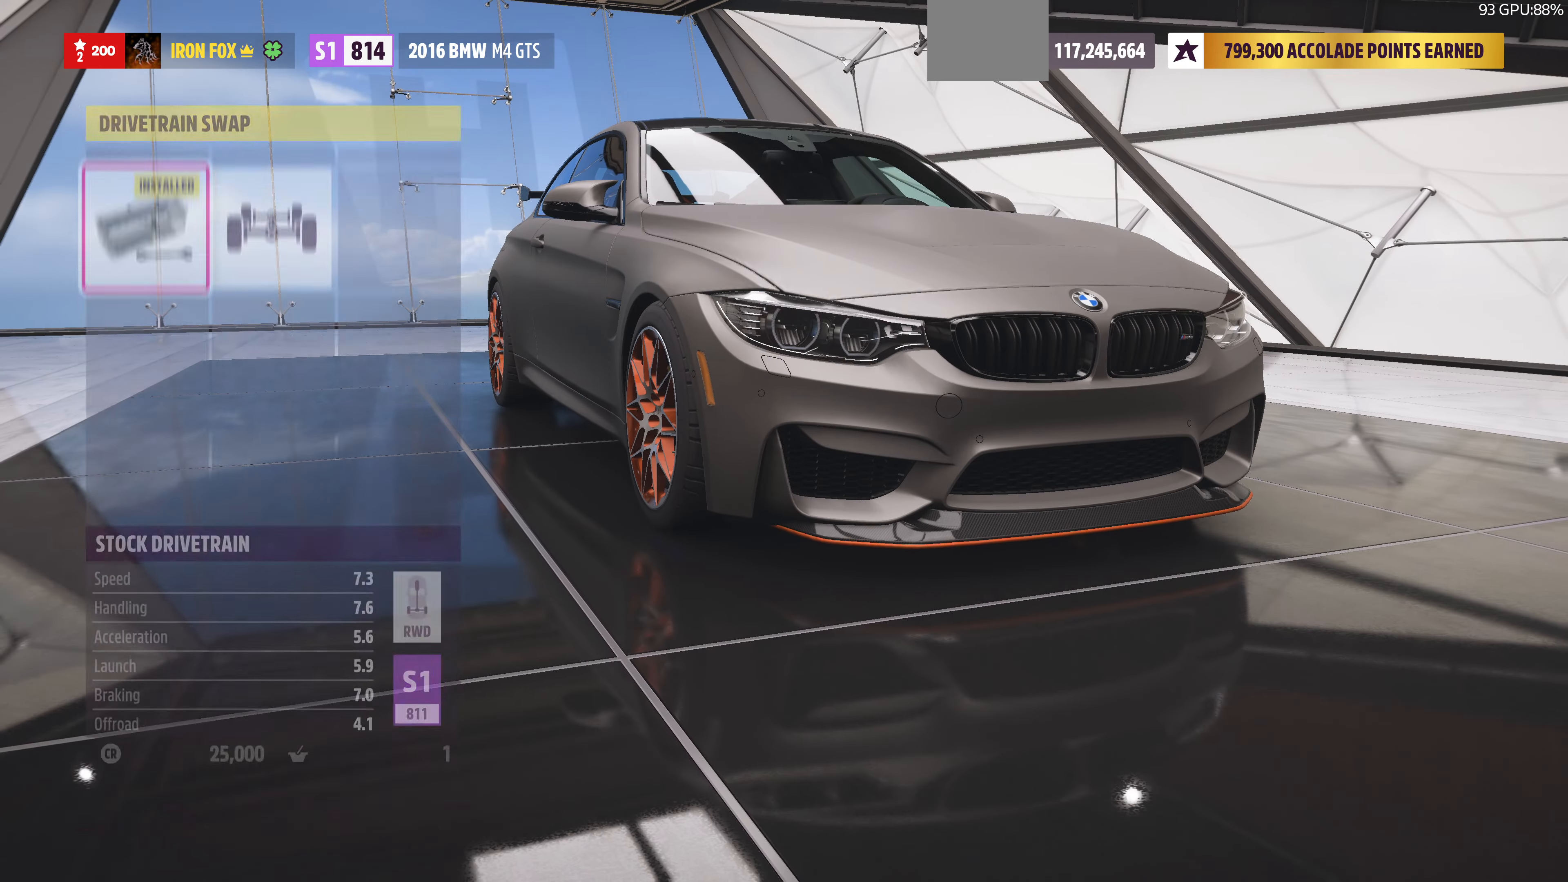
{"buttons": [], "left_stick": "center", "right_stick": "center", "events": [[200, "DPAD_RIGHT", "down"], [267, "DPAD_RIGHT", "up"], [334, "CIRCLE", "down"], [467, "CIRCLE", "up"]]}
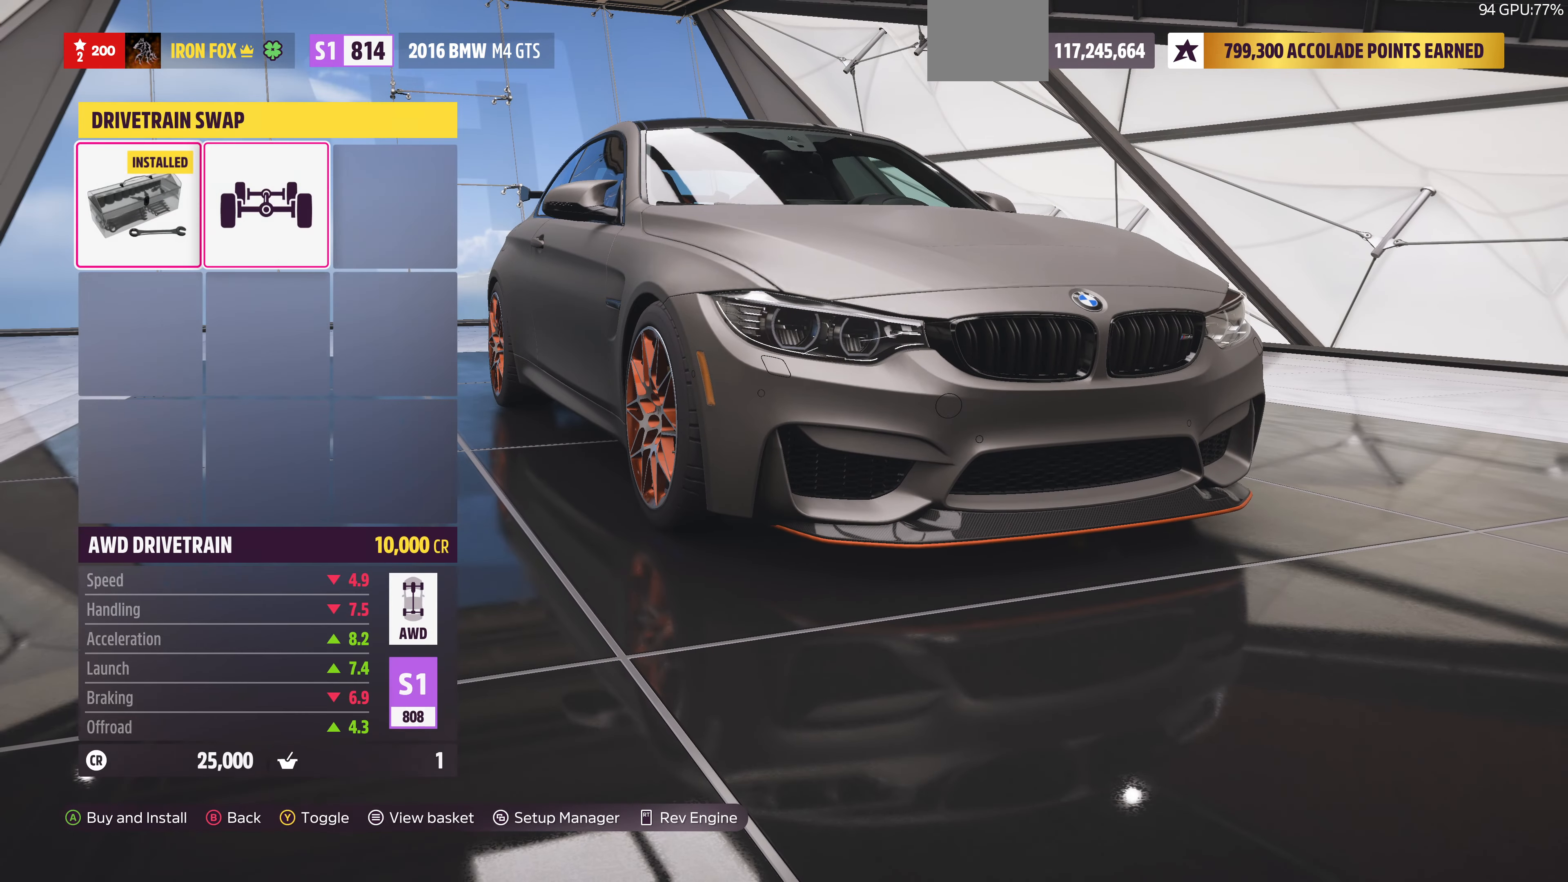
{"buttons": [], "left_stick": "center", "right_stick": "center", "events": []}
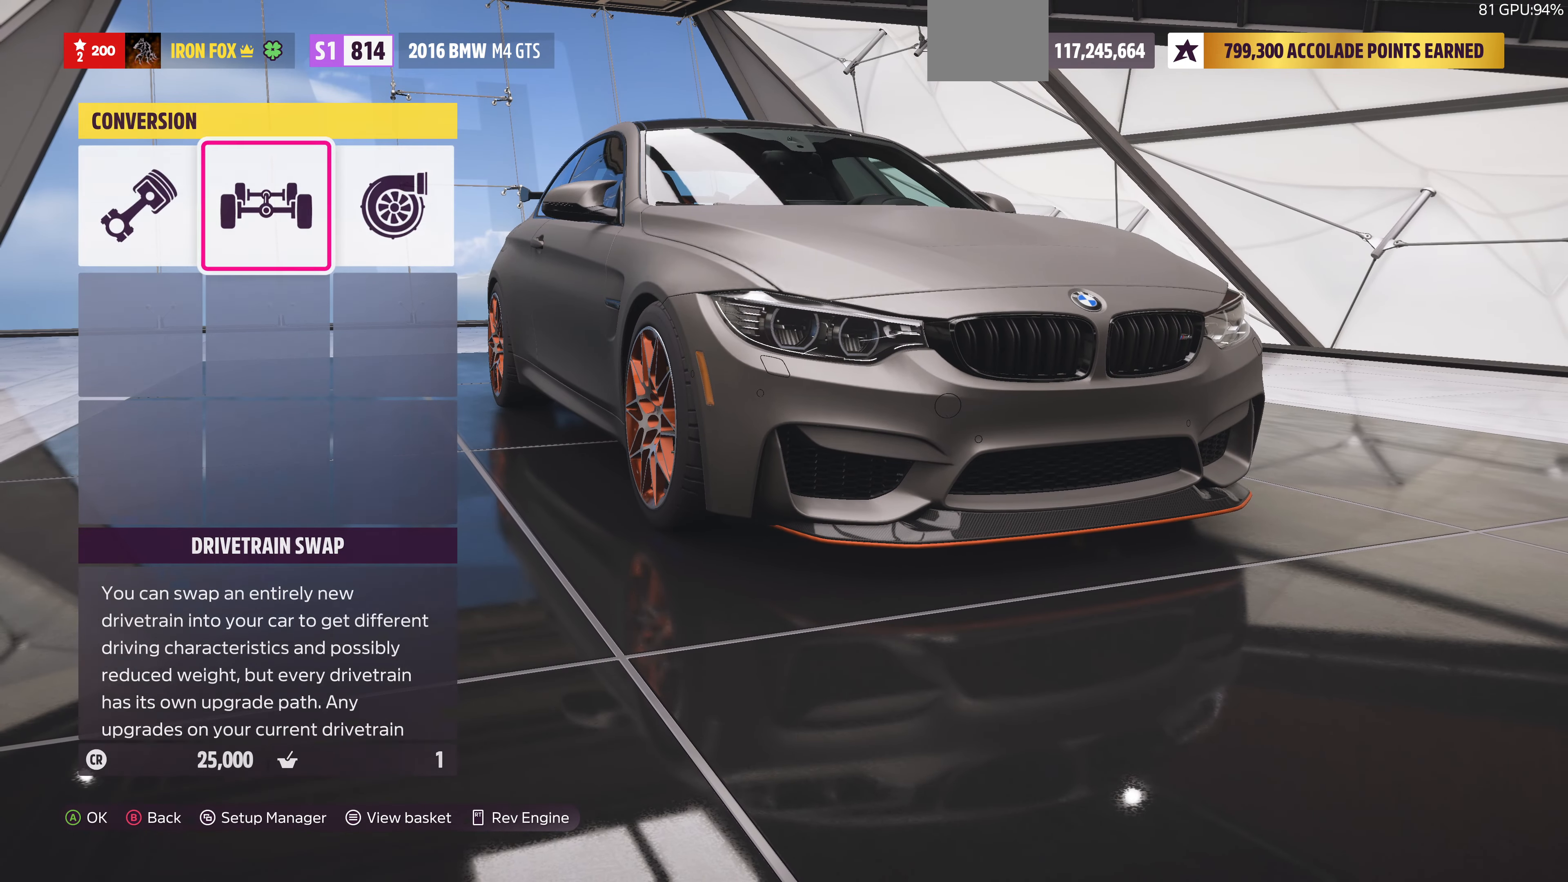
{"buttons": [], "left_stick": "center", "right_stick": "center", "events": [[334, "CROSS", "down"], [500, "CROSS", "up"]]}
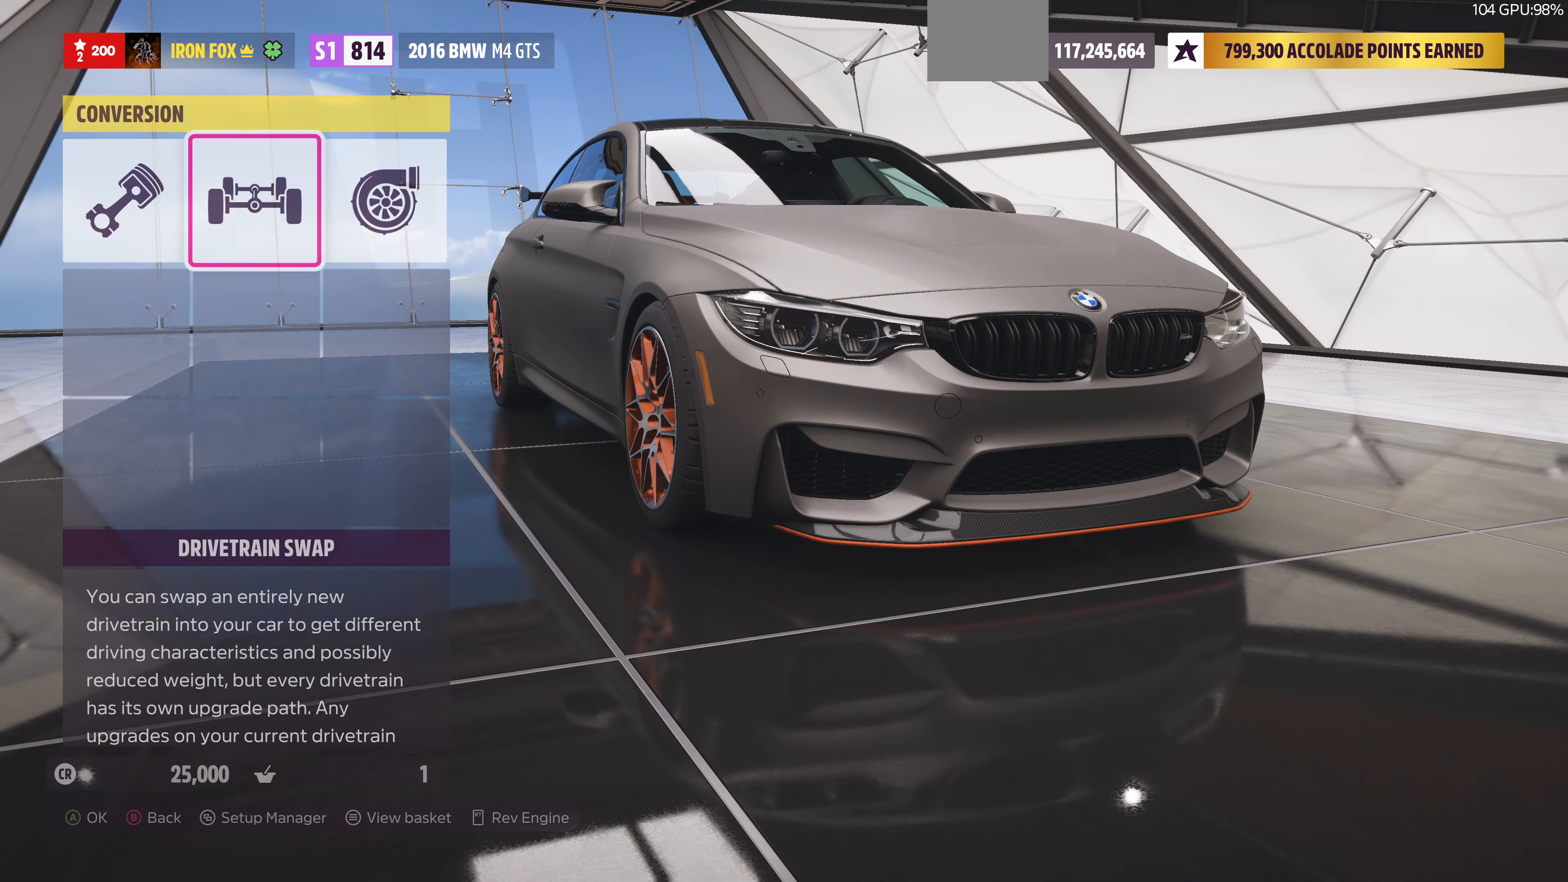
{"buttons": [], "left_stick": "center", "right_stick": "center", "events": [[400, "DPAD_RIGHT", "down"], [500, "DPAD_RIGHT", "up"]]}
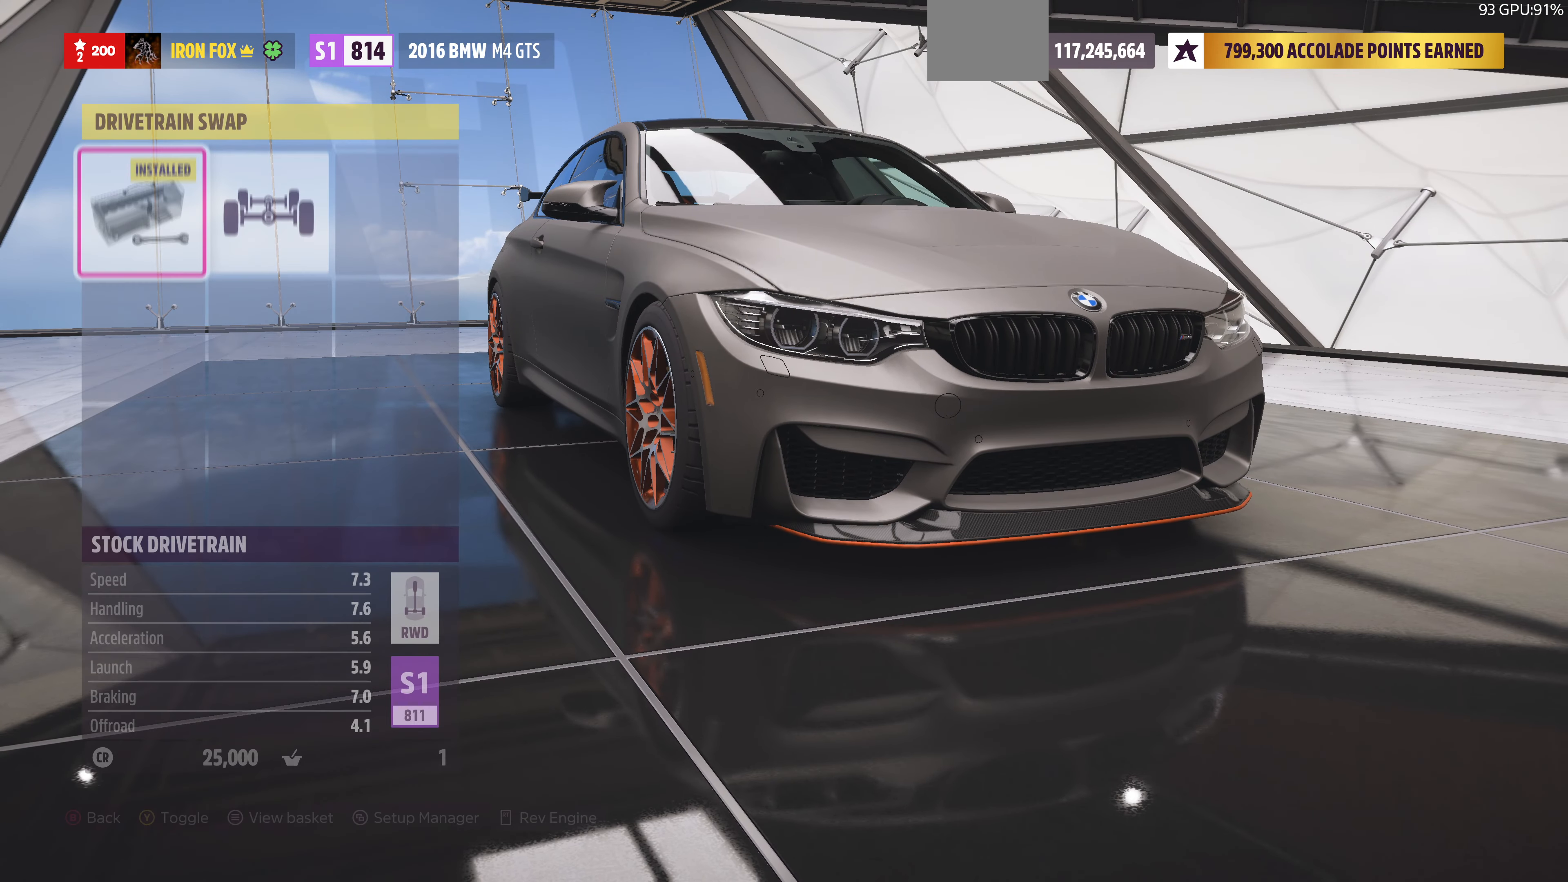
{"buttons": [], "left_stick": "center", "right_stick": "center", "events": [[334, "DPAD_LEFT", "down"], [400, "DPAD_LEFT", "up"]]}
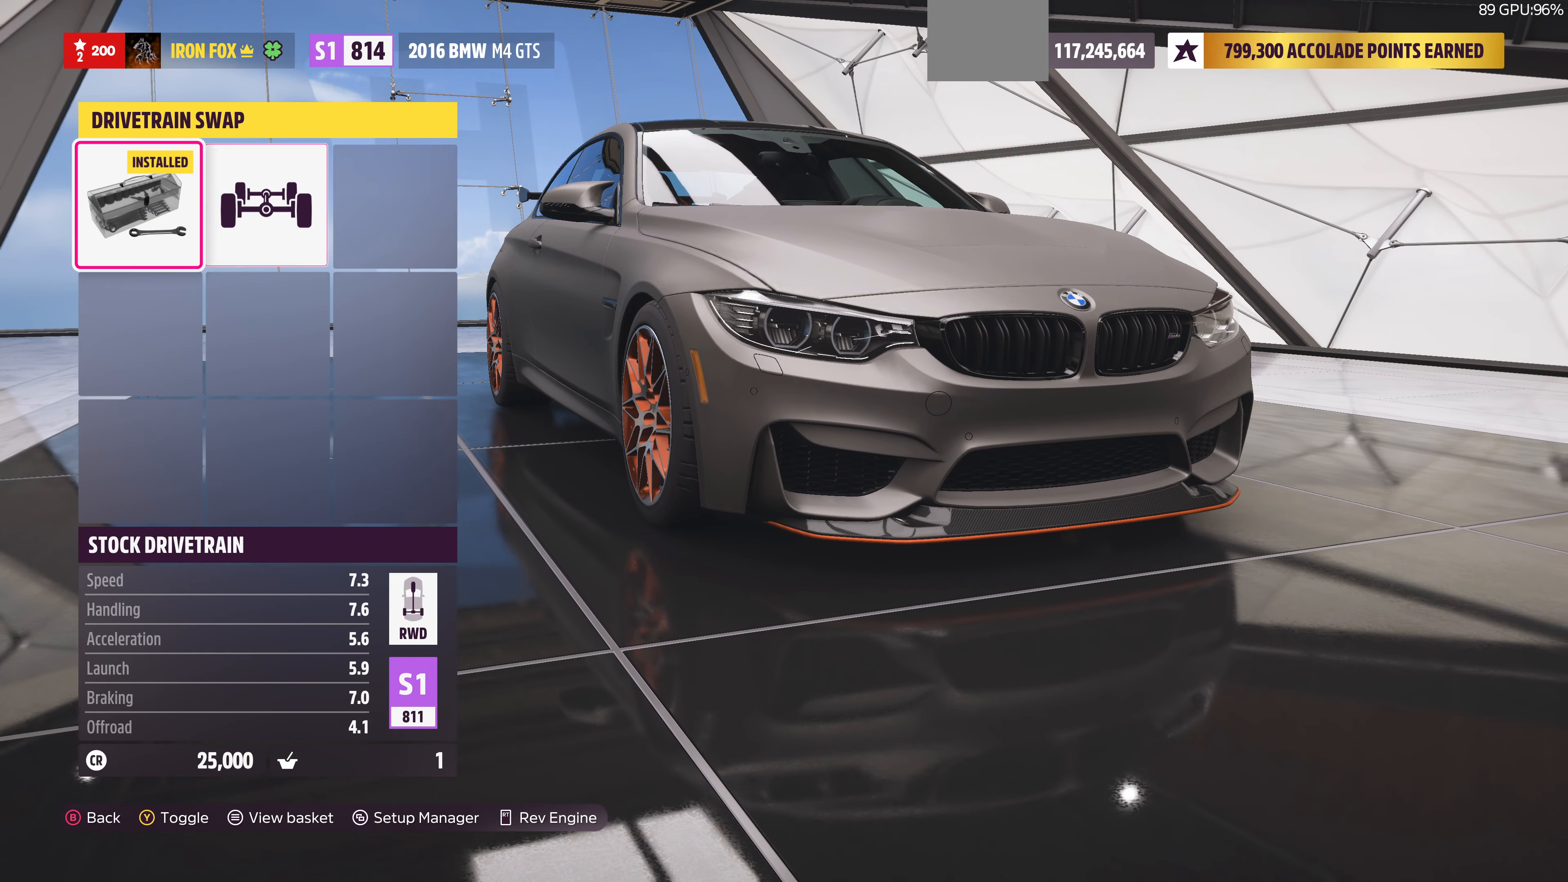
{"buttons": ["CIRCLE"], "left_stick": "center", "right_stick": "center", "events": [[100, "DPAD_RIGHT", "down"], [234, "DPAD_RIGHT", "up"], [367, "CIRCLE", "down"]]}
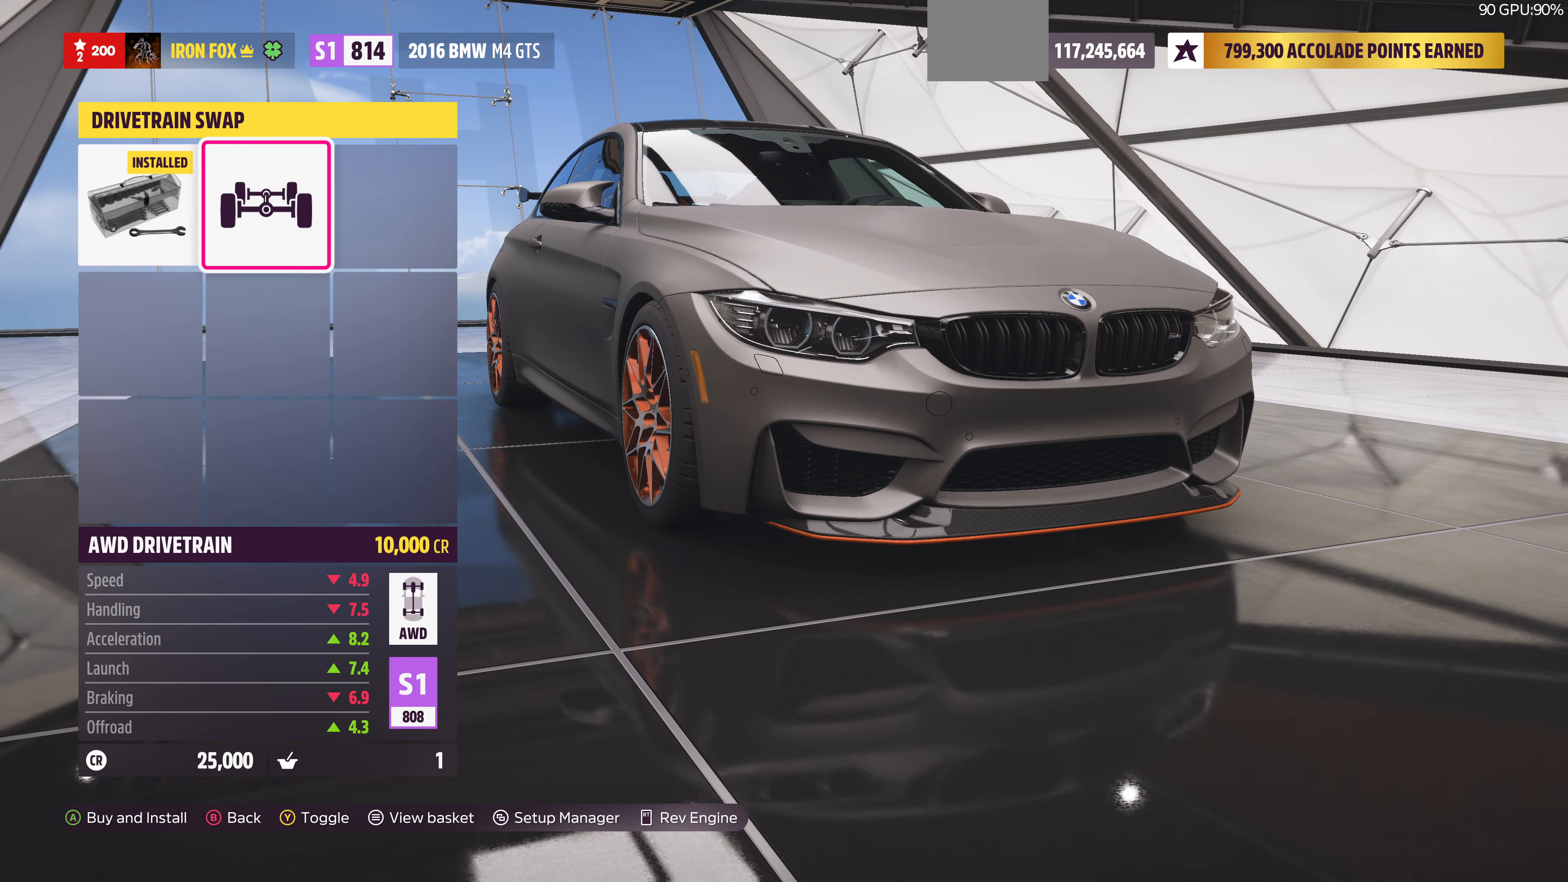
{"buttons": ["CIRCLE"], "left_stick": "center", "right_stick": "center", "events": [[34, "CIRCLE", "up"], [500, "CIRCLE", "down"]]}
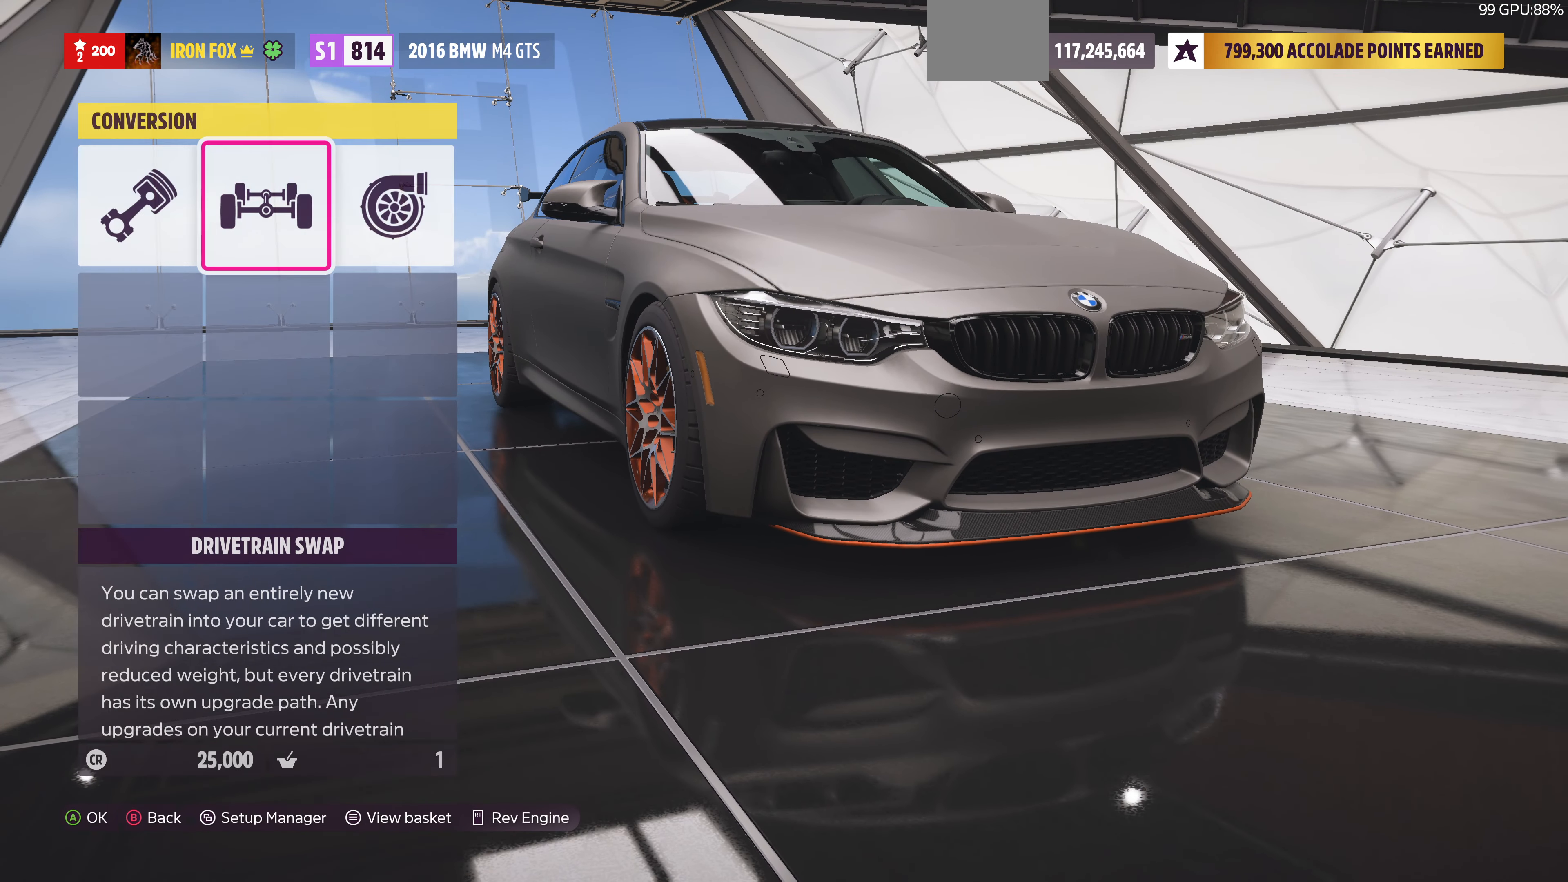
{"buttons": [], "left_stick": "center", "right_stick": "center", "events": [[100, "CIRCLE", "up"]]}
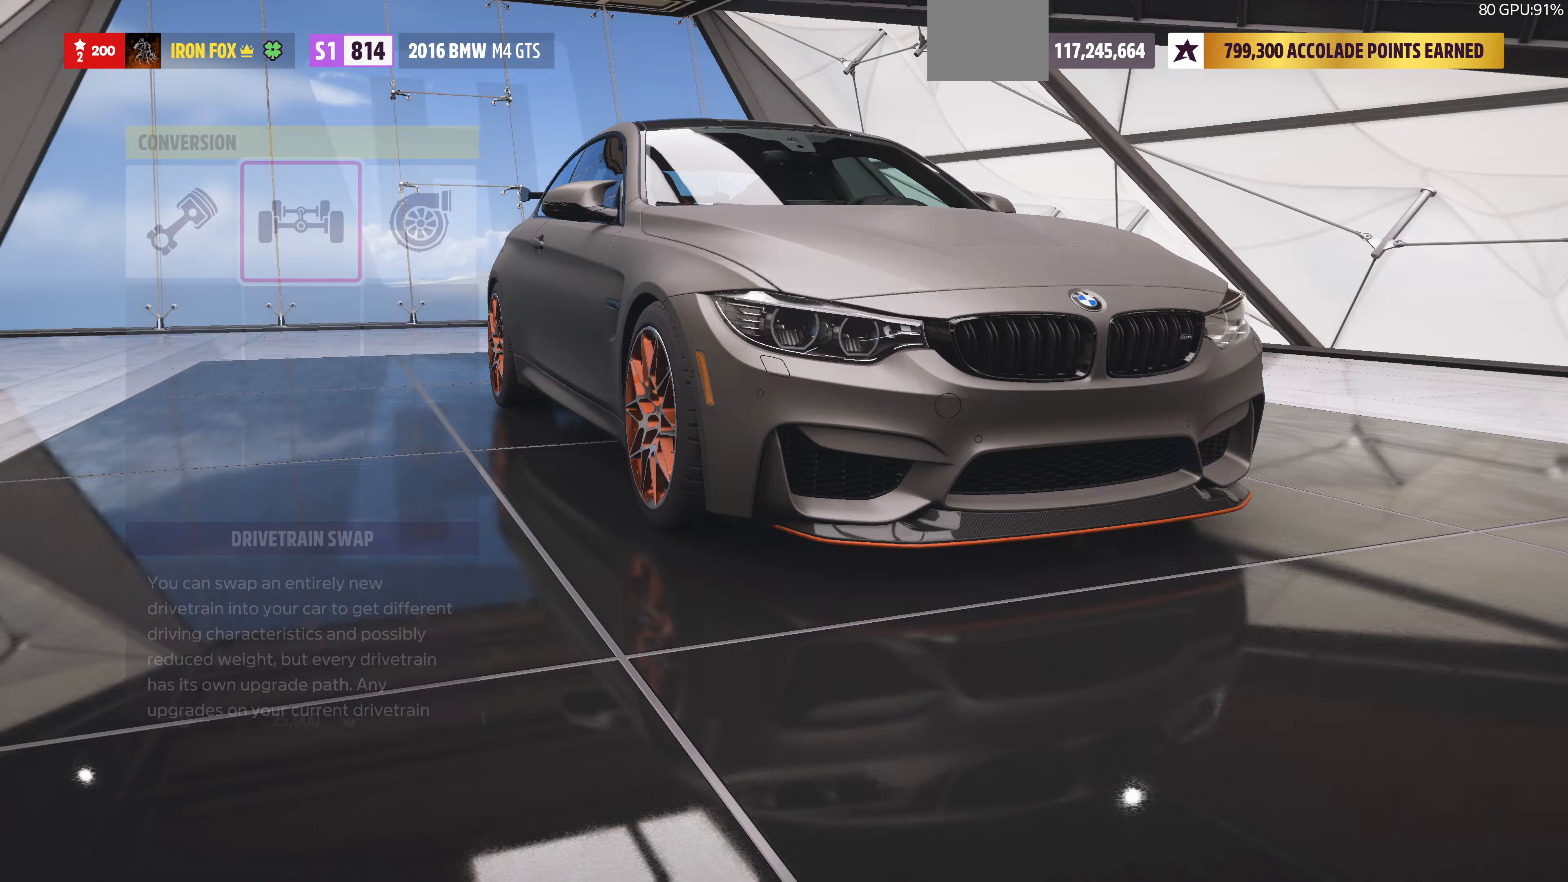
{"buttons": ["DPAD_LEFT"], "left_stick": "center", "right_stick": "center", "events": [[500, "DPAD_LEFT", "down"]]}
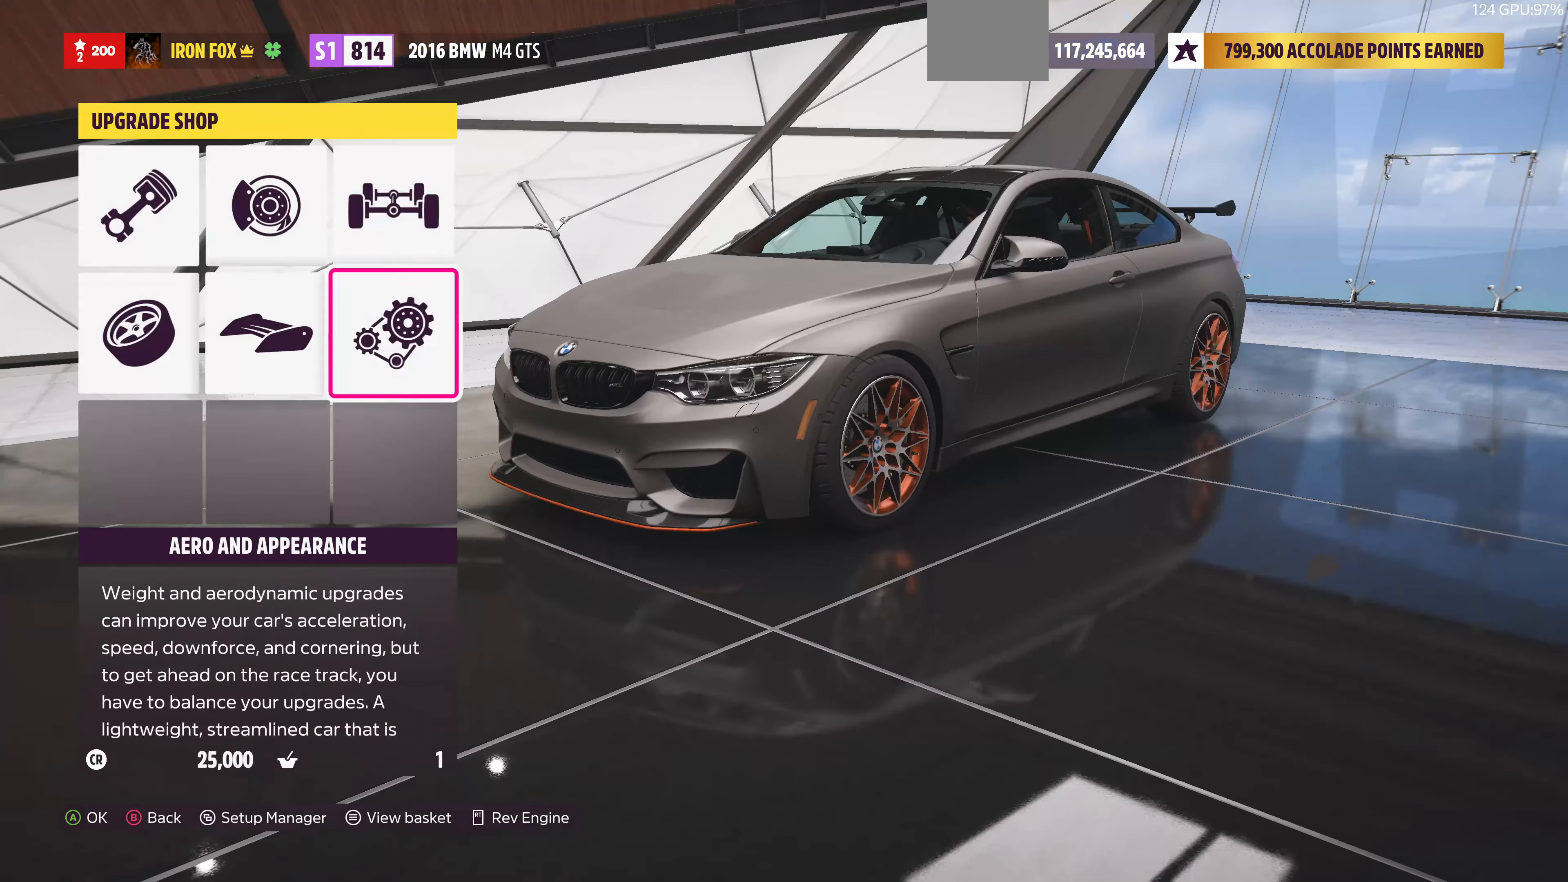
{"buttons": [], "left_stick": "center", "right_stick": "center", "events": [[100, "DPAD_LEFT", "up"], [267, "DPAD_LEFT", "down"], [333, "DPAD_LEFT", "up"], [367, "CROSS", "down"], [500, "CROSS", "up"]]}